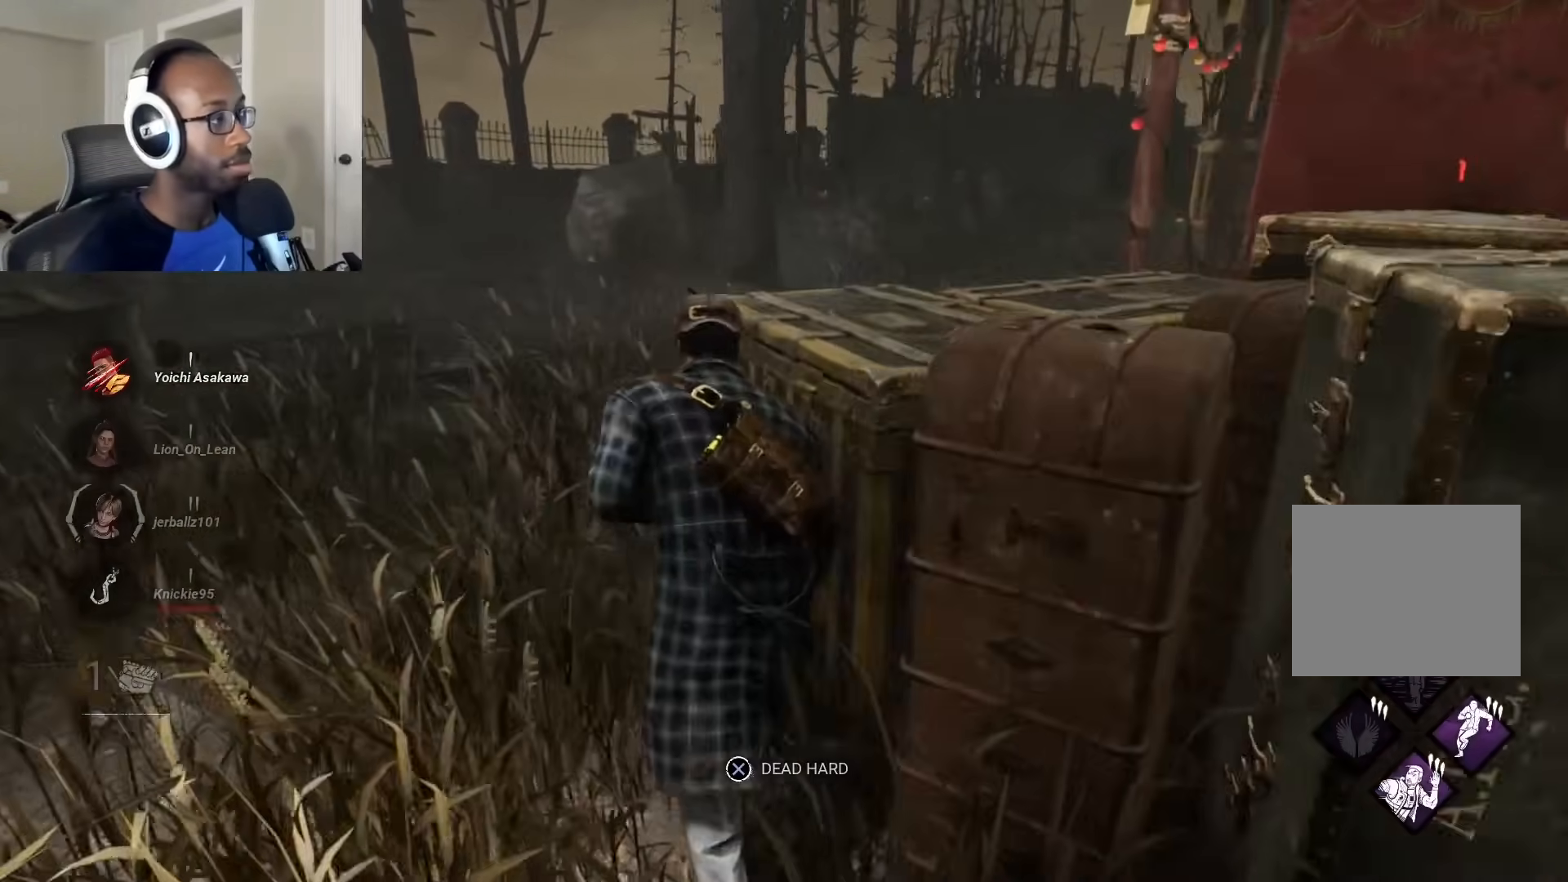
Gameplay with a controller (PlayStation layout); each line is a JSON object with the inputs held at the frame after it. "events" lists button and stick changes between this image and that frame as [ms after this image, input, new state], when the widget could be followed in between.
{"buttons": ["L1"], "left_stick": "up-left", "right_stick": "right", "events": []}
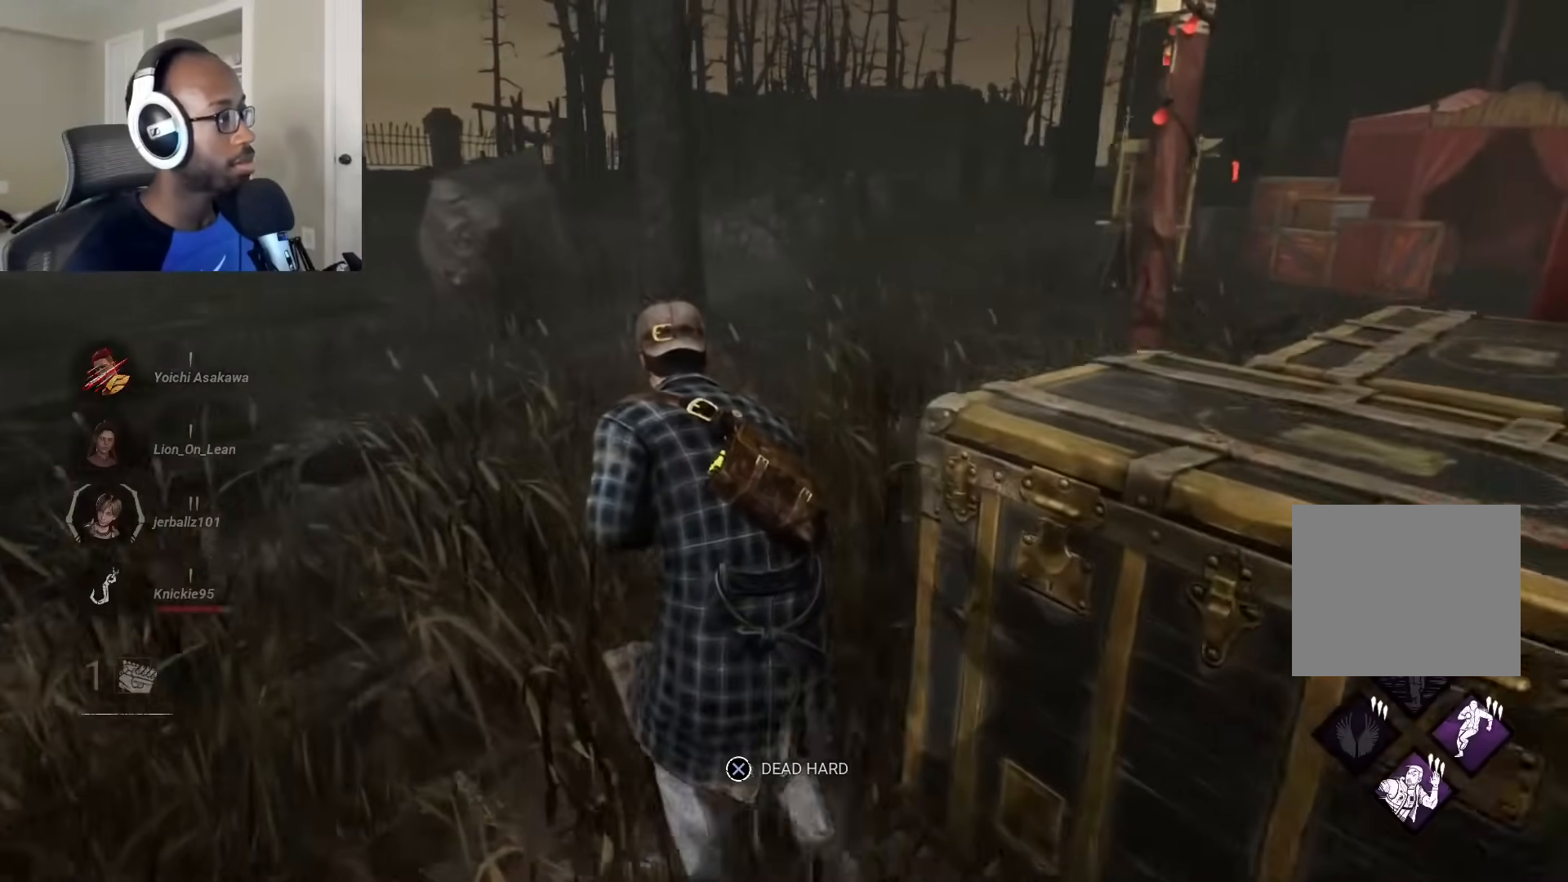
{"buttons": ["L1"], "left_stick": "left", "right_stick": "right", "events": [[383, "left_stick", "left"]]}
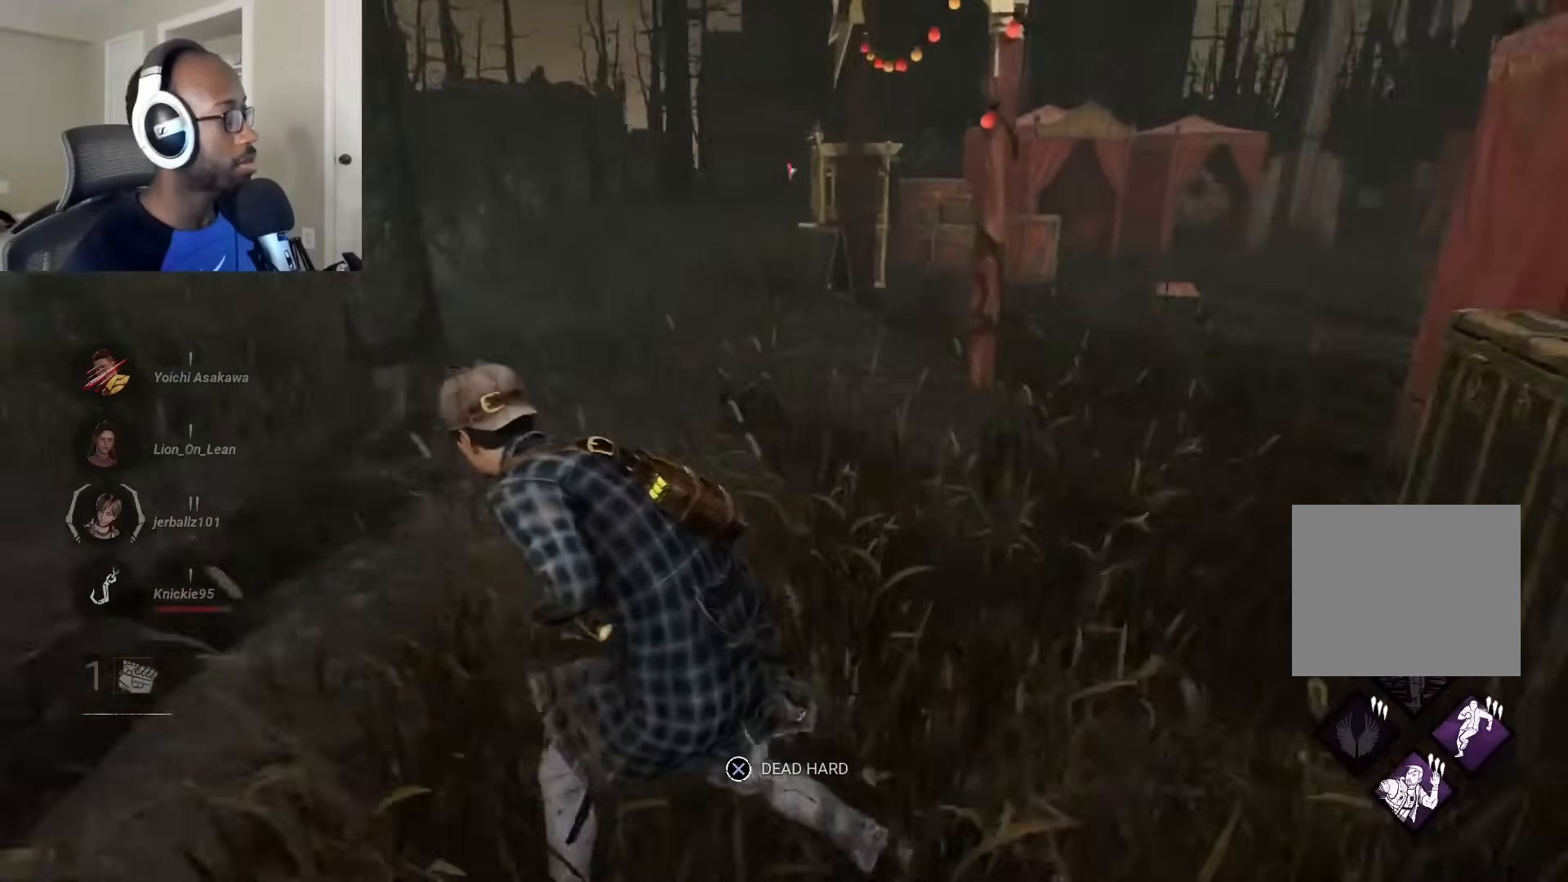
{"buttons": ["L1"], "left_stick": "left", "right_stick": "center", "events": [[67, "right_stick", "center"]]}
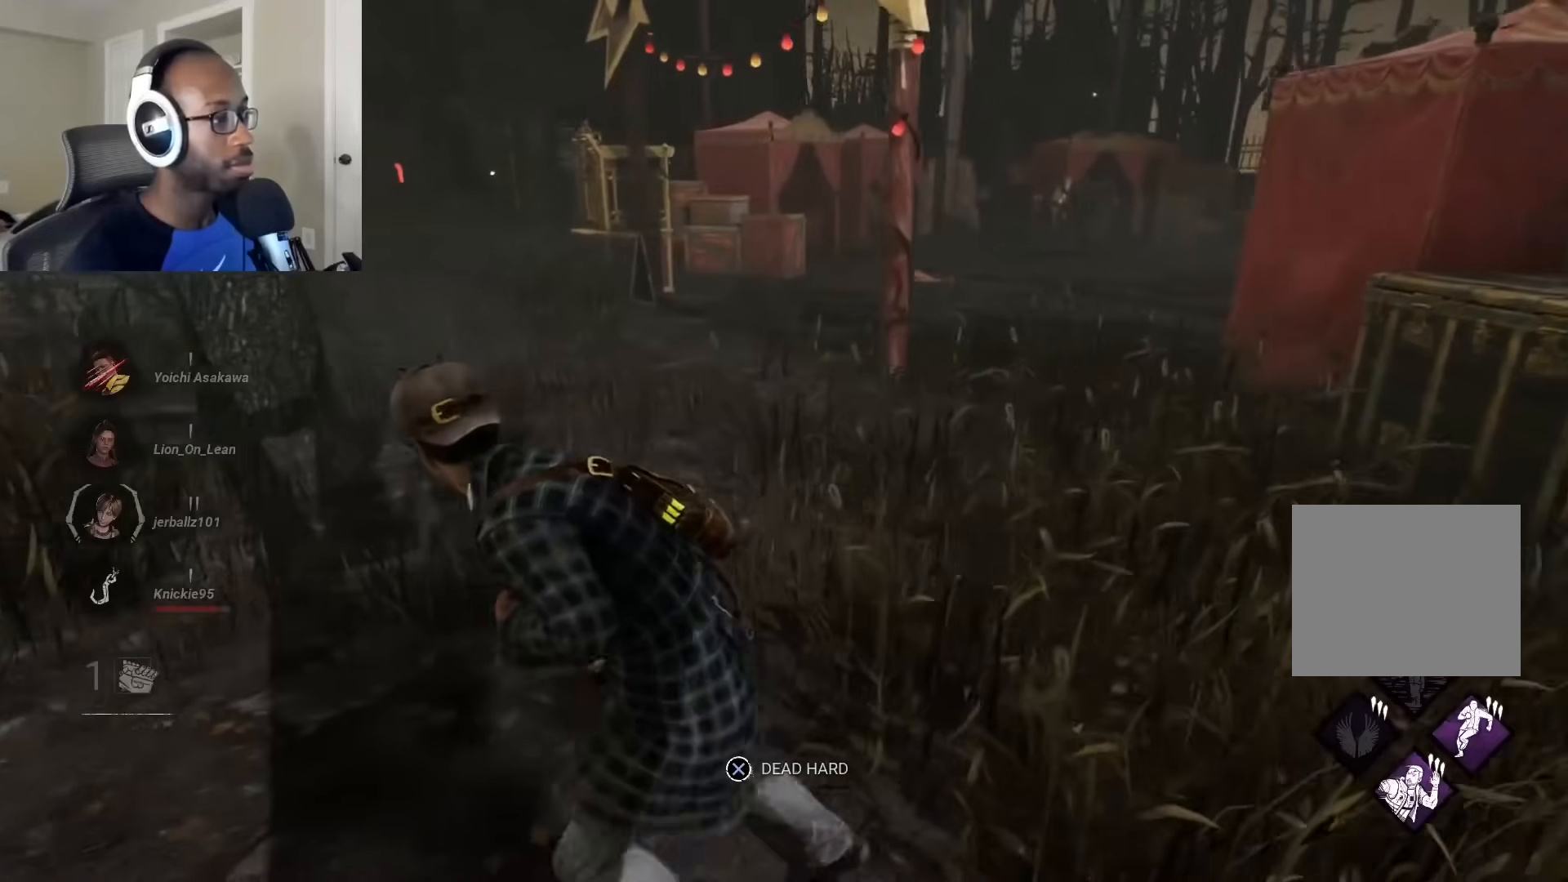
{"buttons": ["L1"], "left_stick": "left", "right_stick": "center", "events": []}
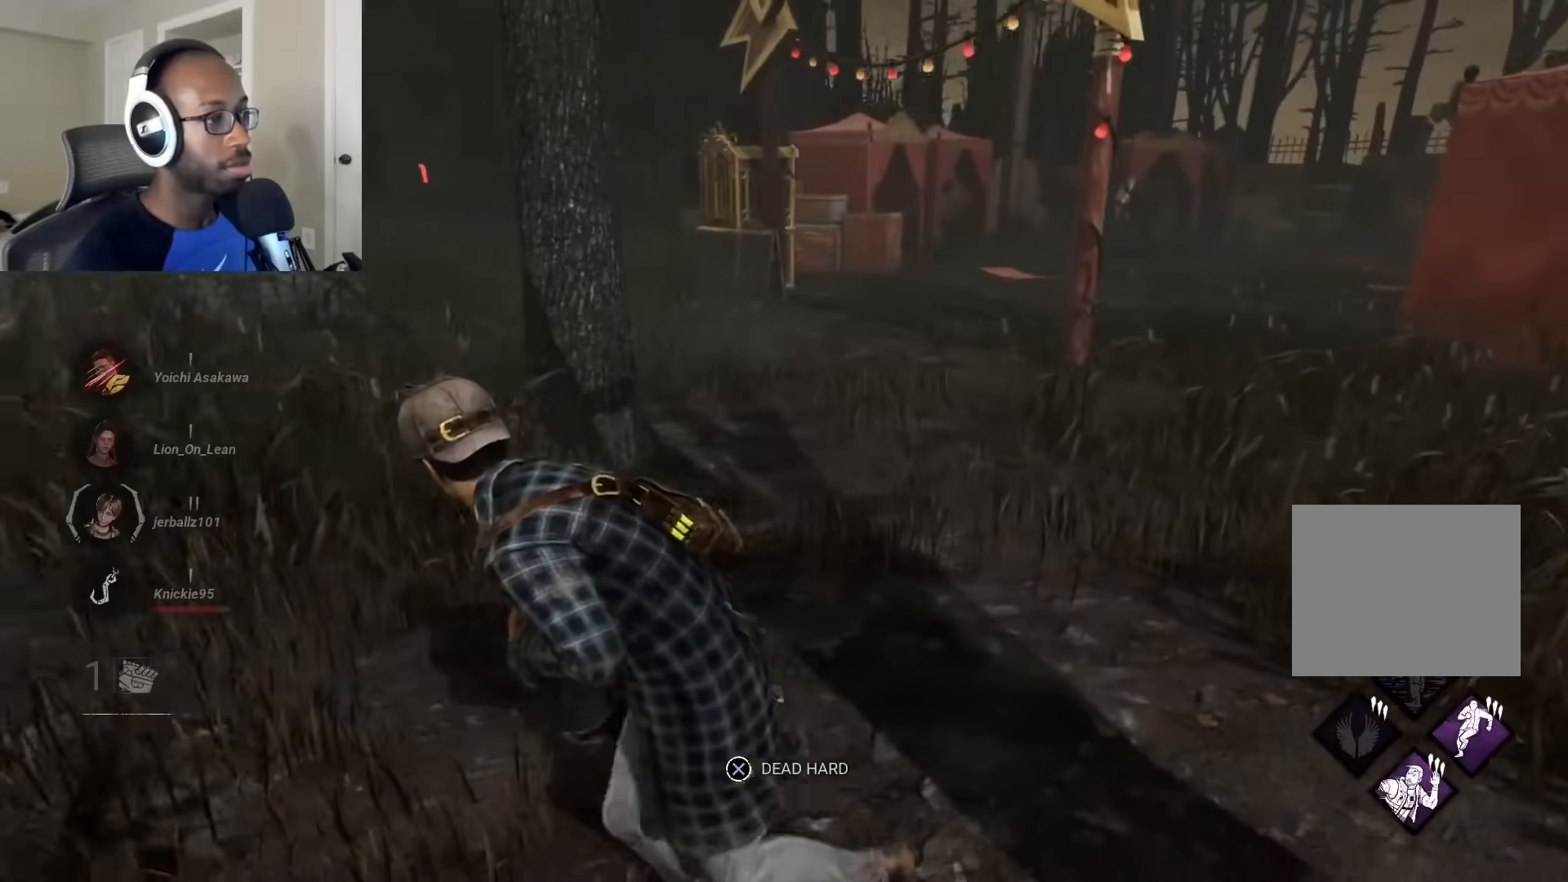
{"buttons": ["L1"], "left_stick": "left", "right_stick": "left", "events": [[450, "right_stick", "left"]]}
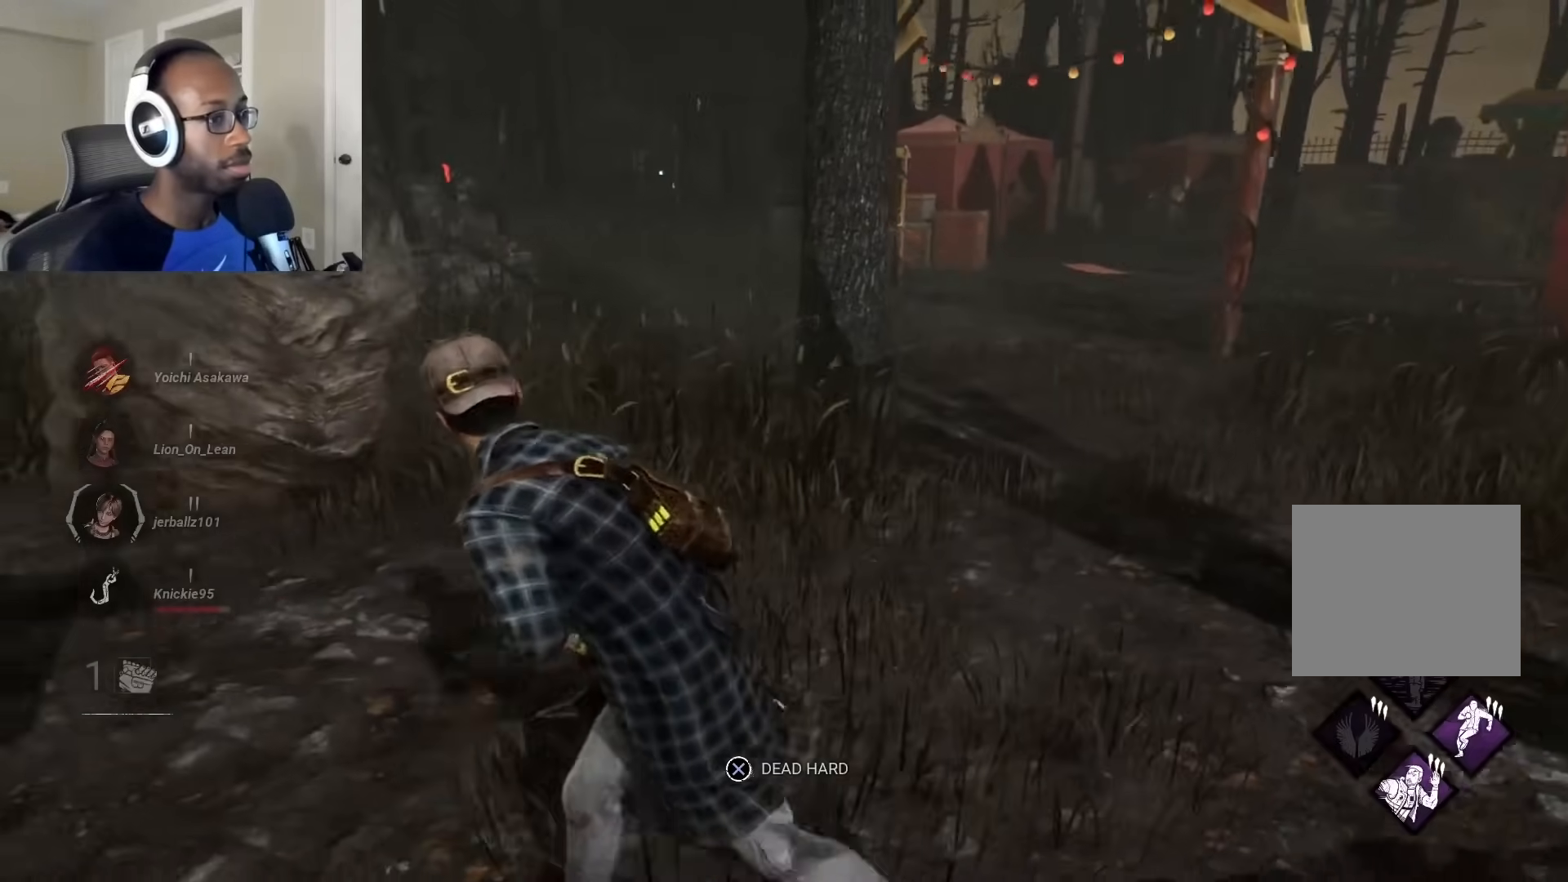
{"buttons": ["L1"], "left_stick": "left", "right_stick": "right", "events": [[50, "left_stick", "up-left"], [133, "right_stick", "center"], [383, "right_stick", "right"], [450, "left_stick", "left"]]}
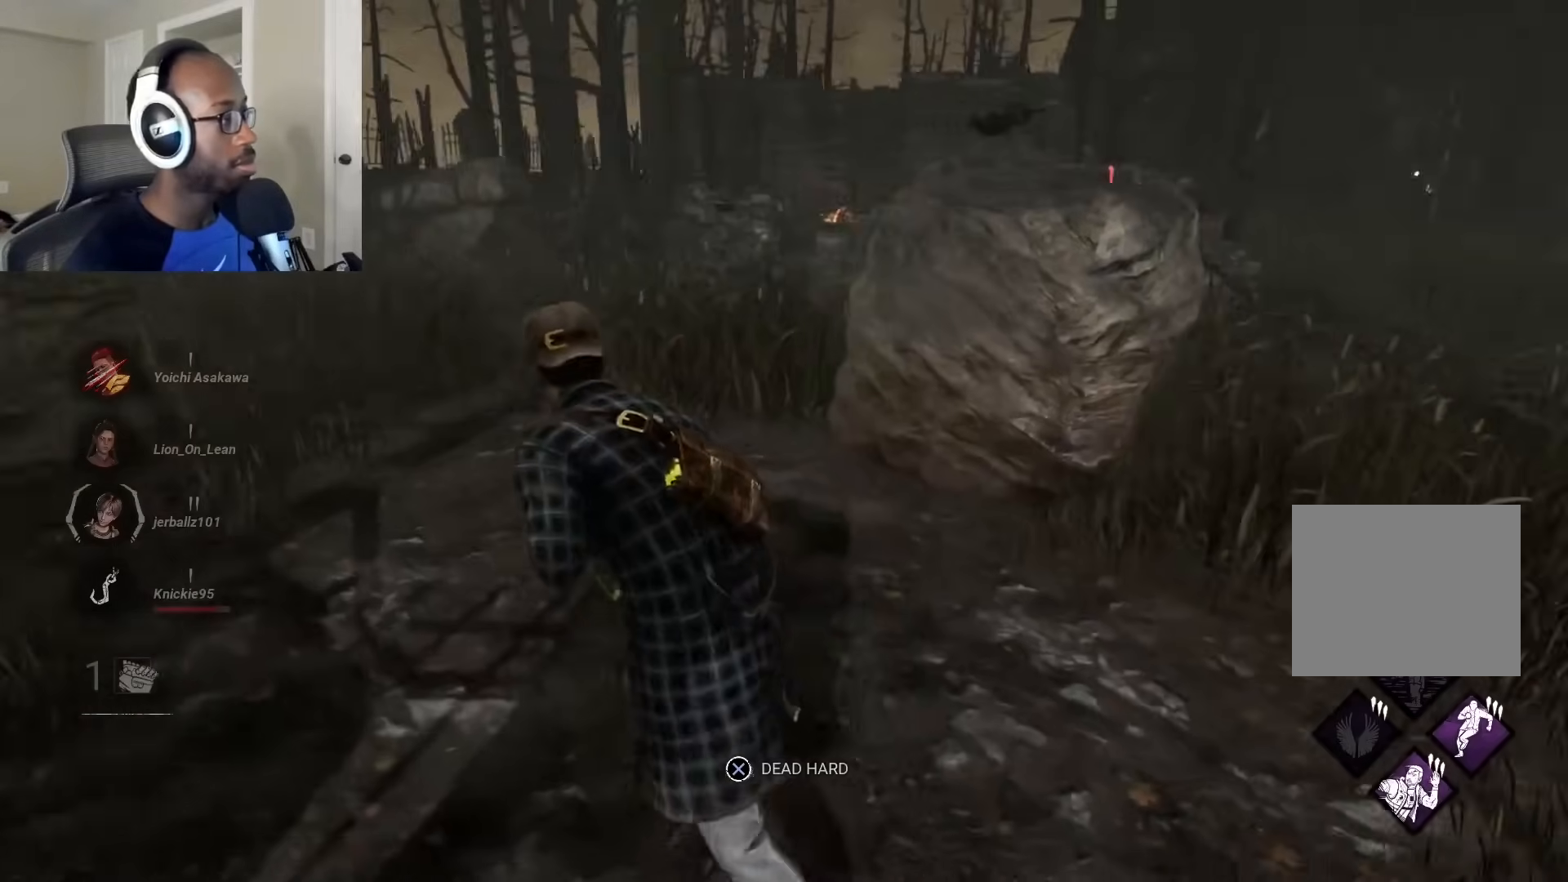
{"buttons": ["L1"], "left_stick": "up-left", "right_stick": "right", "events": [[100, "right_stick", "center"], [217, "right_stick", "right"], [500, "left_stick", "up-left"]]}
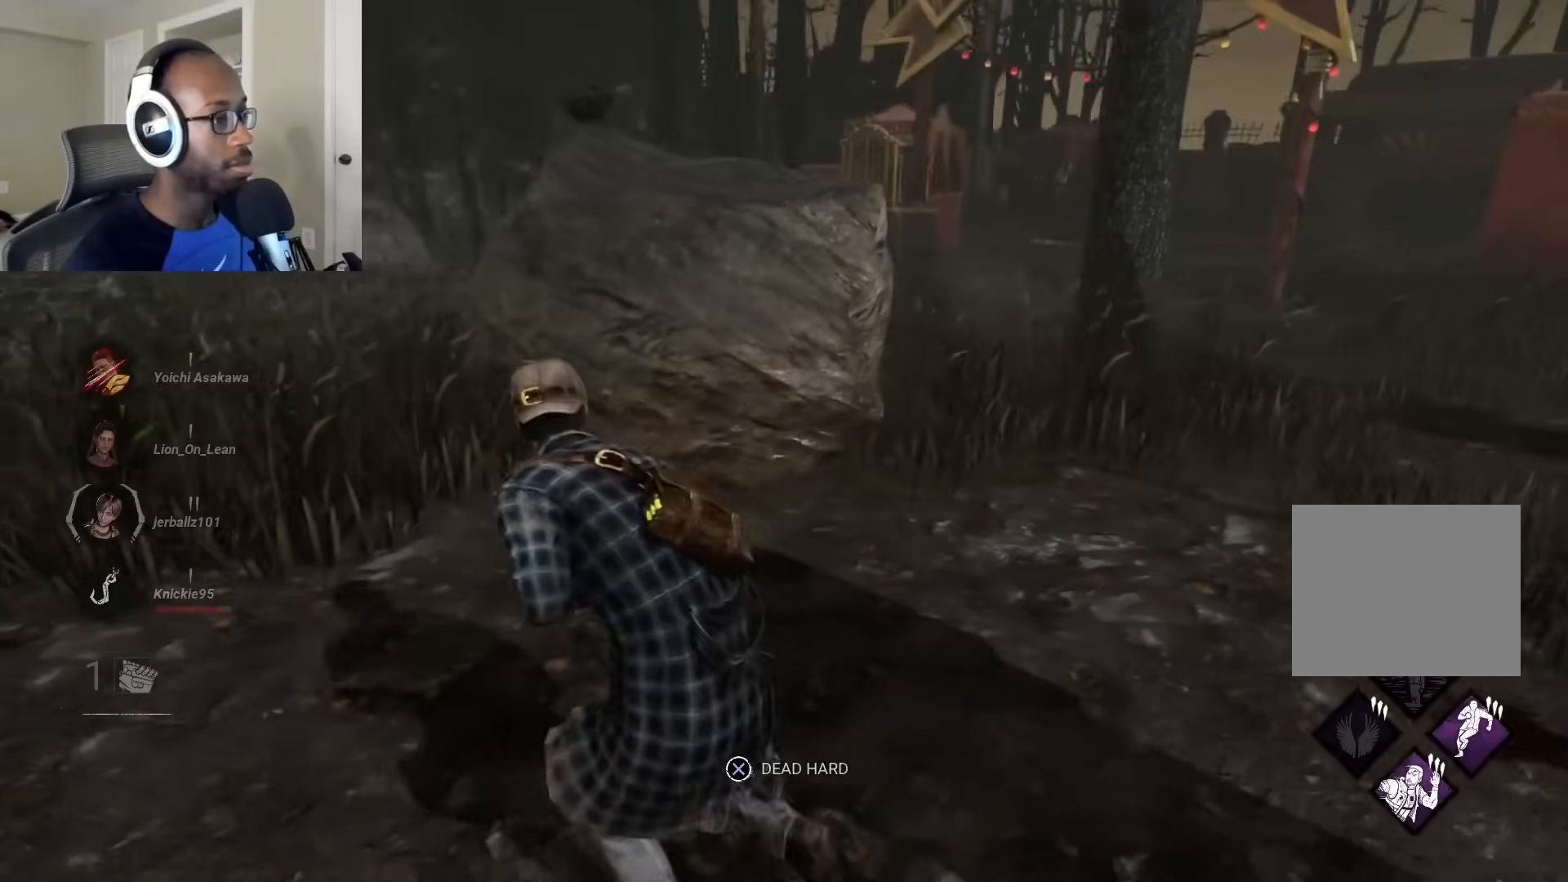
{"buttons": ["L1"], "left_stick": "up-right", "right_stick": "center", "events": [[333, "left_stick", "up-right"], [350, "right_stick", "center"]]}
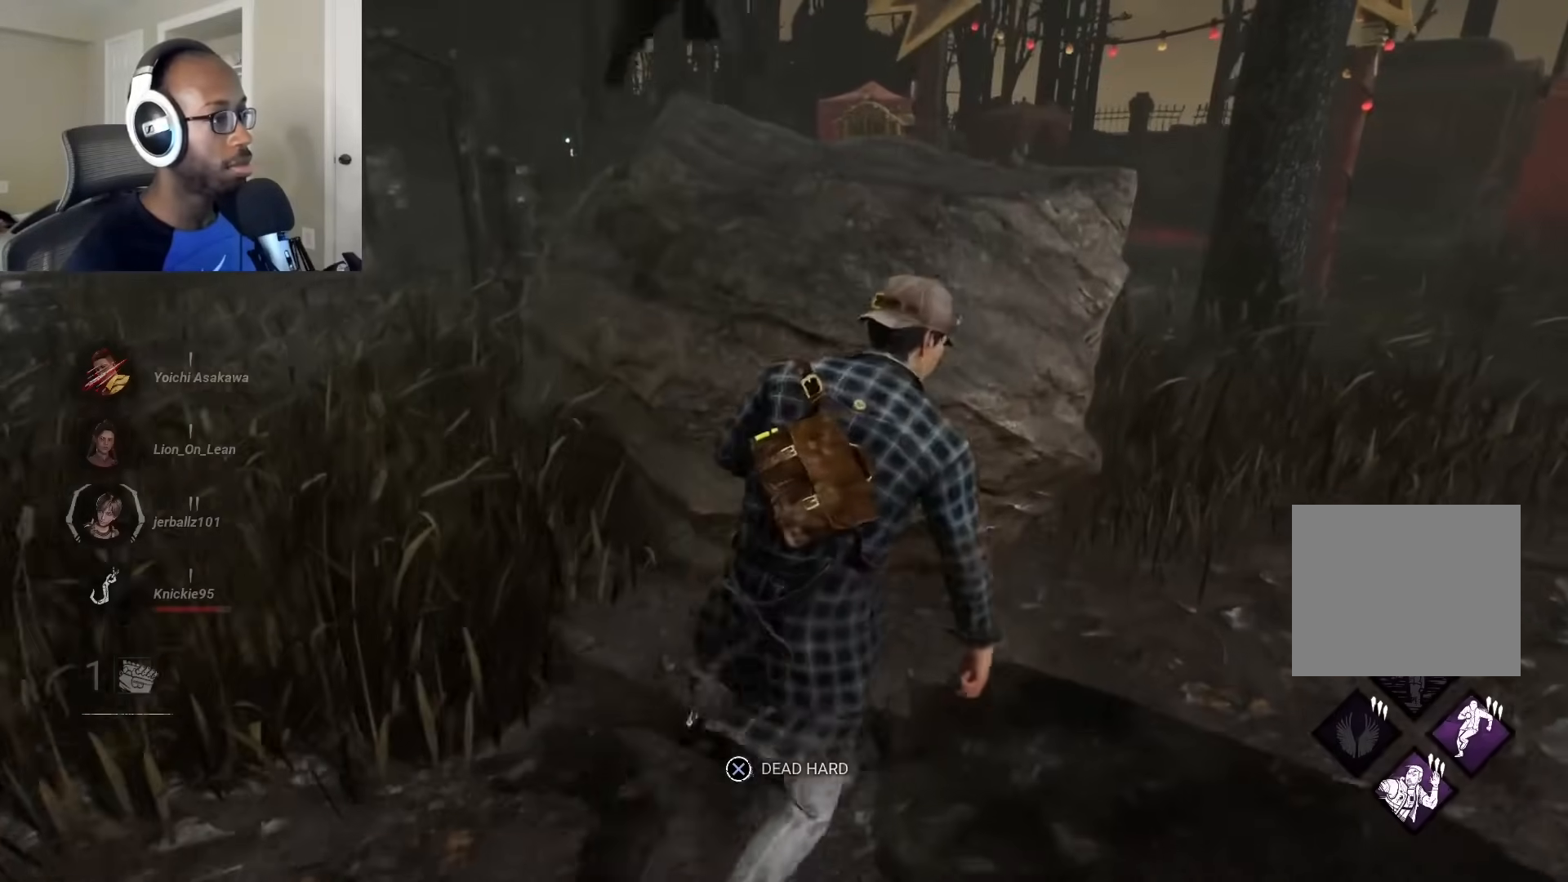
{"buttons": ["L1"], "left_stick": "up-right", "right_stick": "right", "events": [[150, "left_stick", "right"], [400, "right_stick", "right"], [483, "left_stick", "up-right"]]}
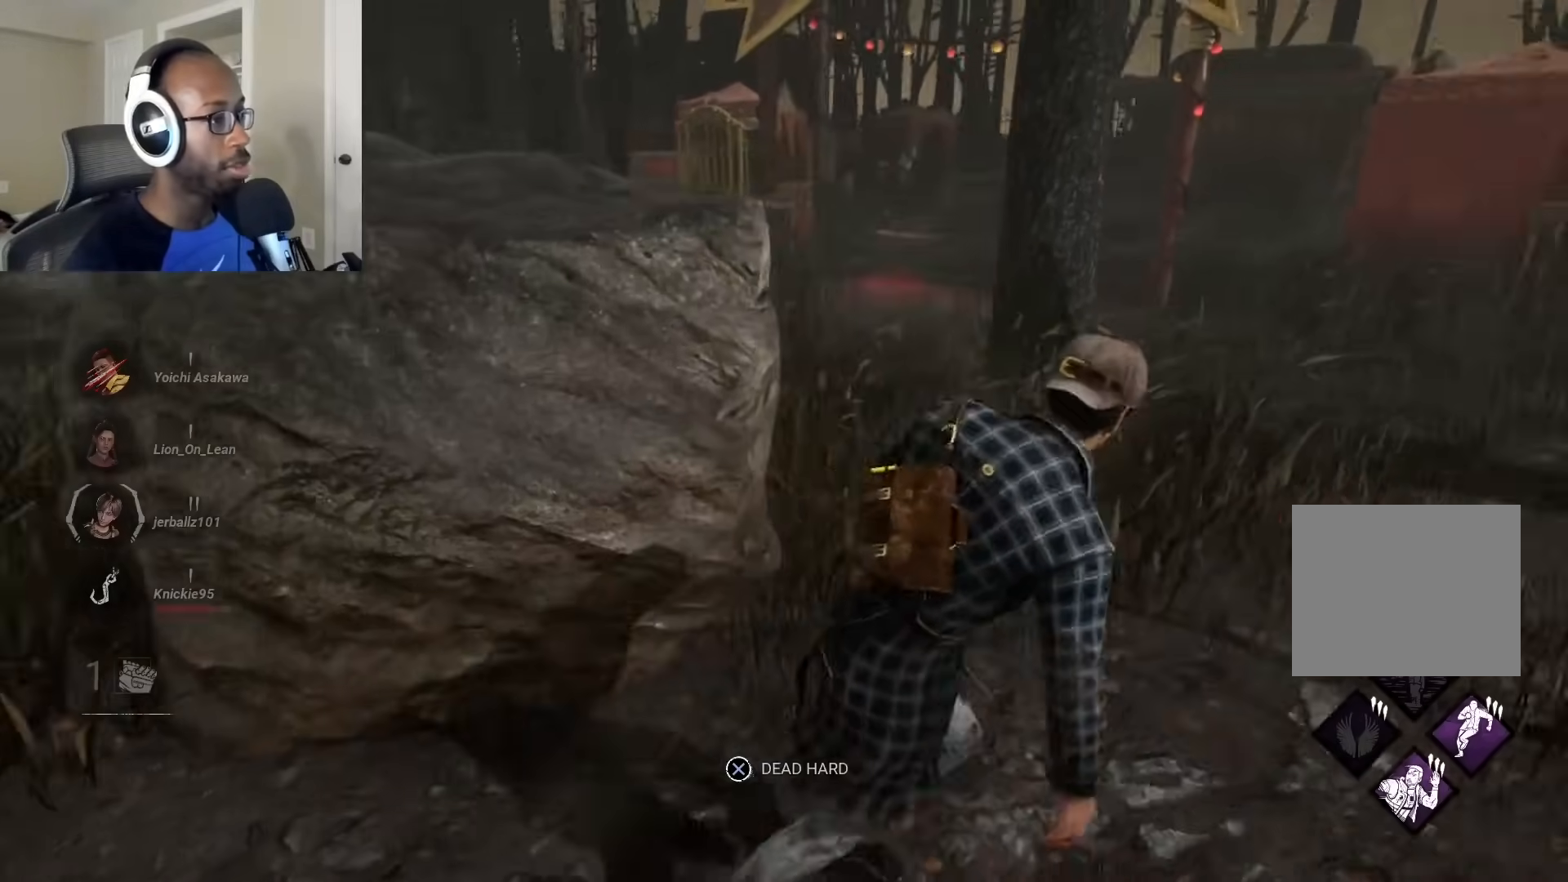
{"buttons": ["L1"], "left_stick": "right", "right_stick": "left", "events": [[67, "right_stick", "center"], [367, "right_stick", "left"], [467, "left_stick", "right"]]}
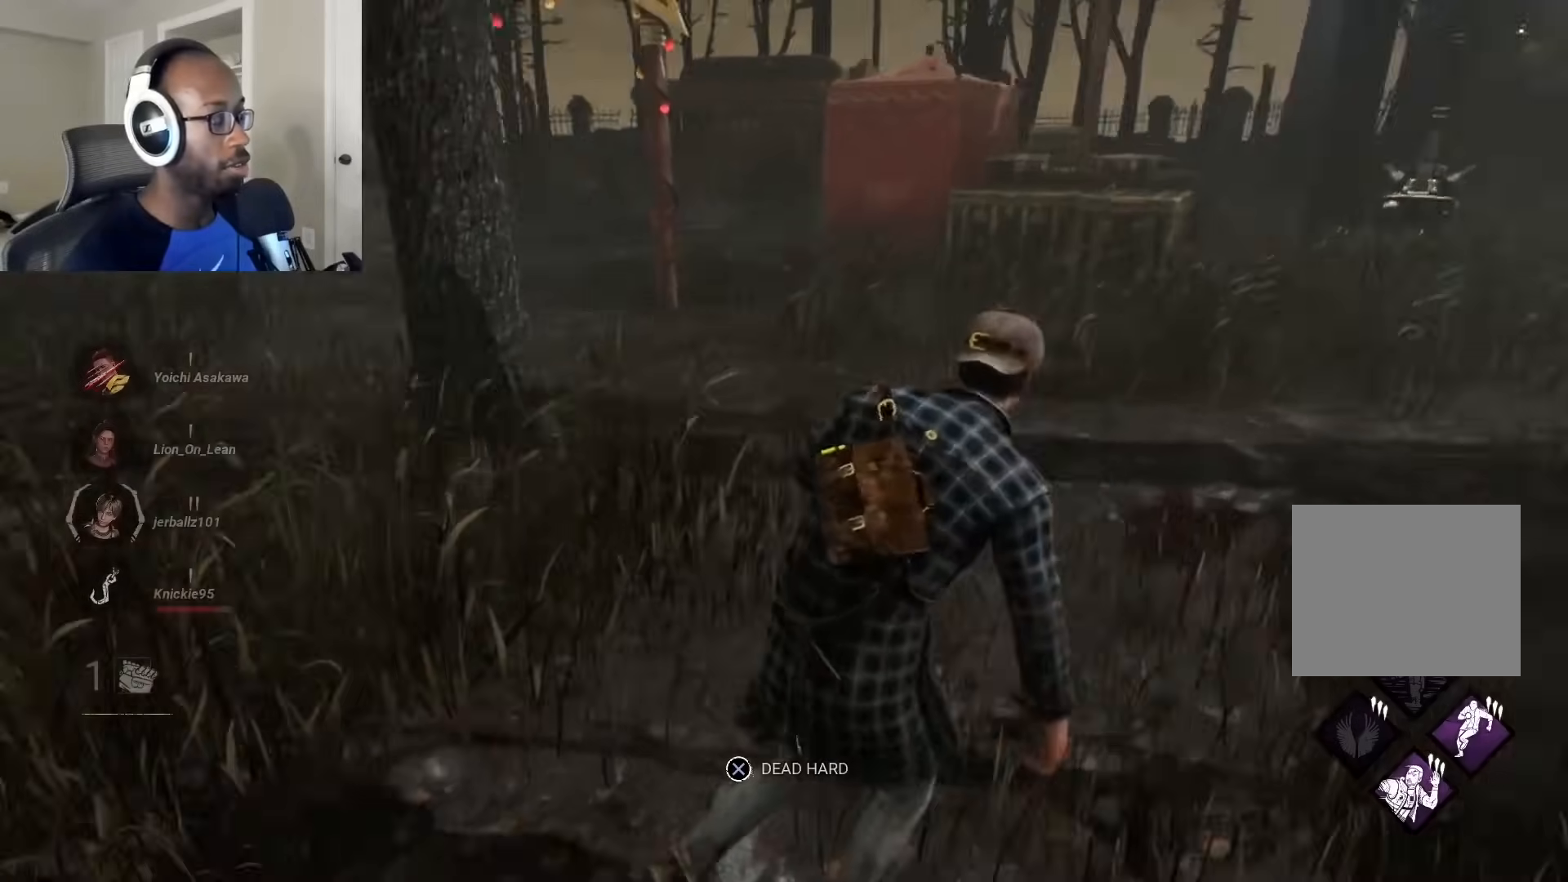
{"buttons": ["L1"], "left_stick": "down-right", "right_stick": "center", "events": [[100, "left_stick", "down-right"], [167, "right_stick", "center"], [333, "right_stick", "left"], [500, "right_stick", "center"]]}
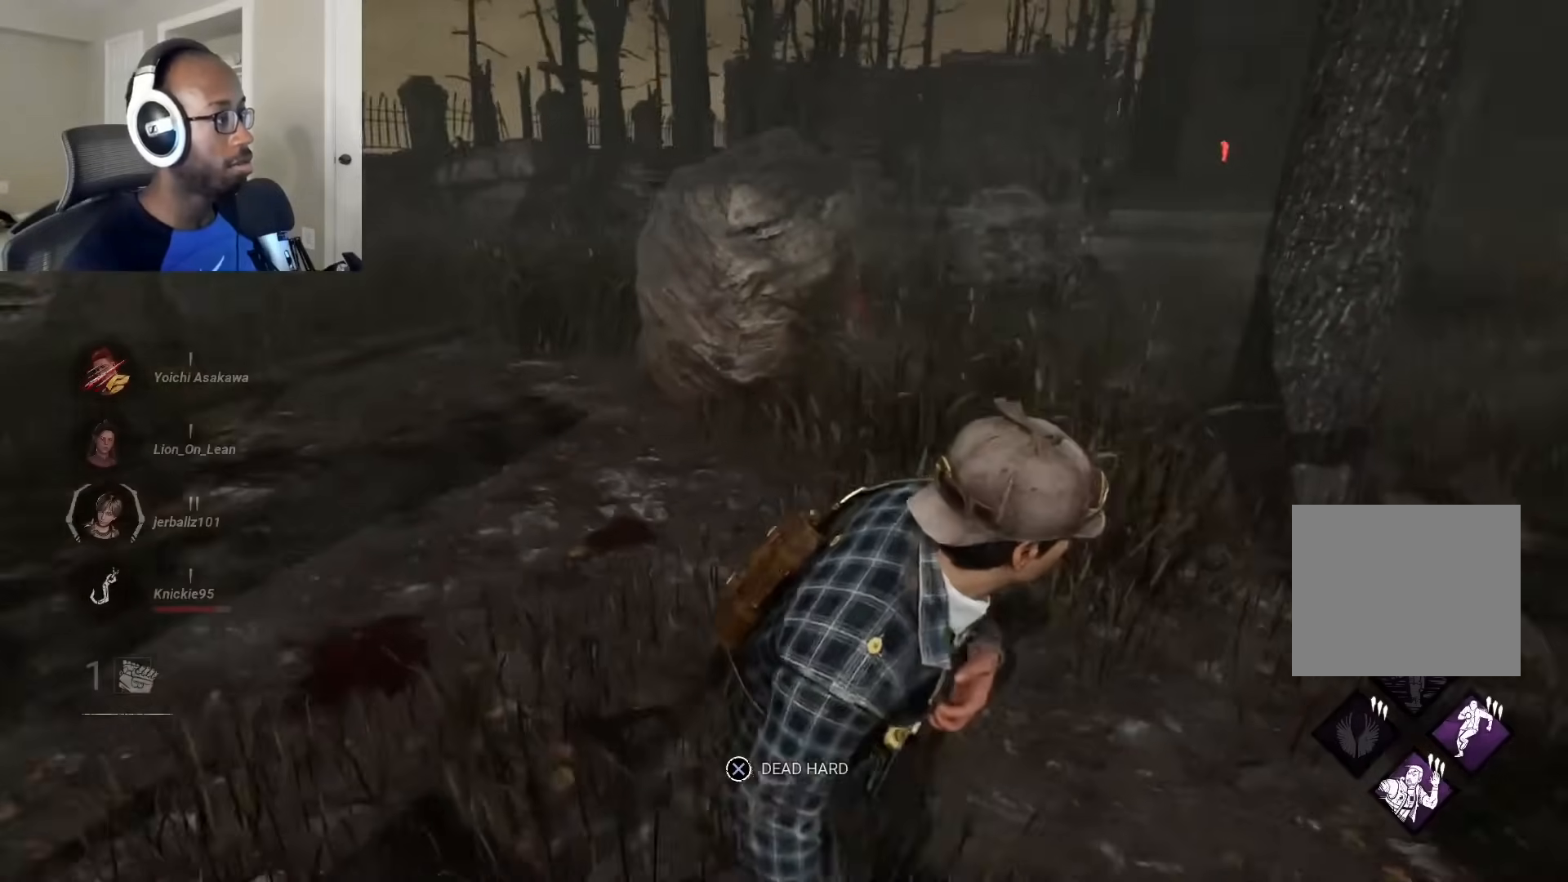
{"buttons": ["L1"], "left_stick": "down", "right_stick": "center", "events": [[267, "left_stick", "down"]]}
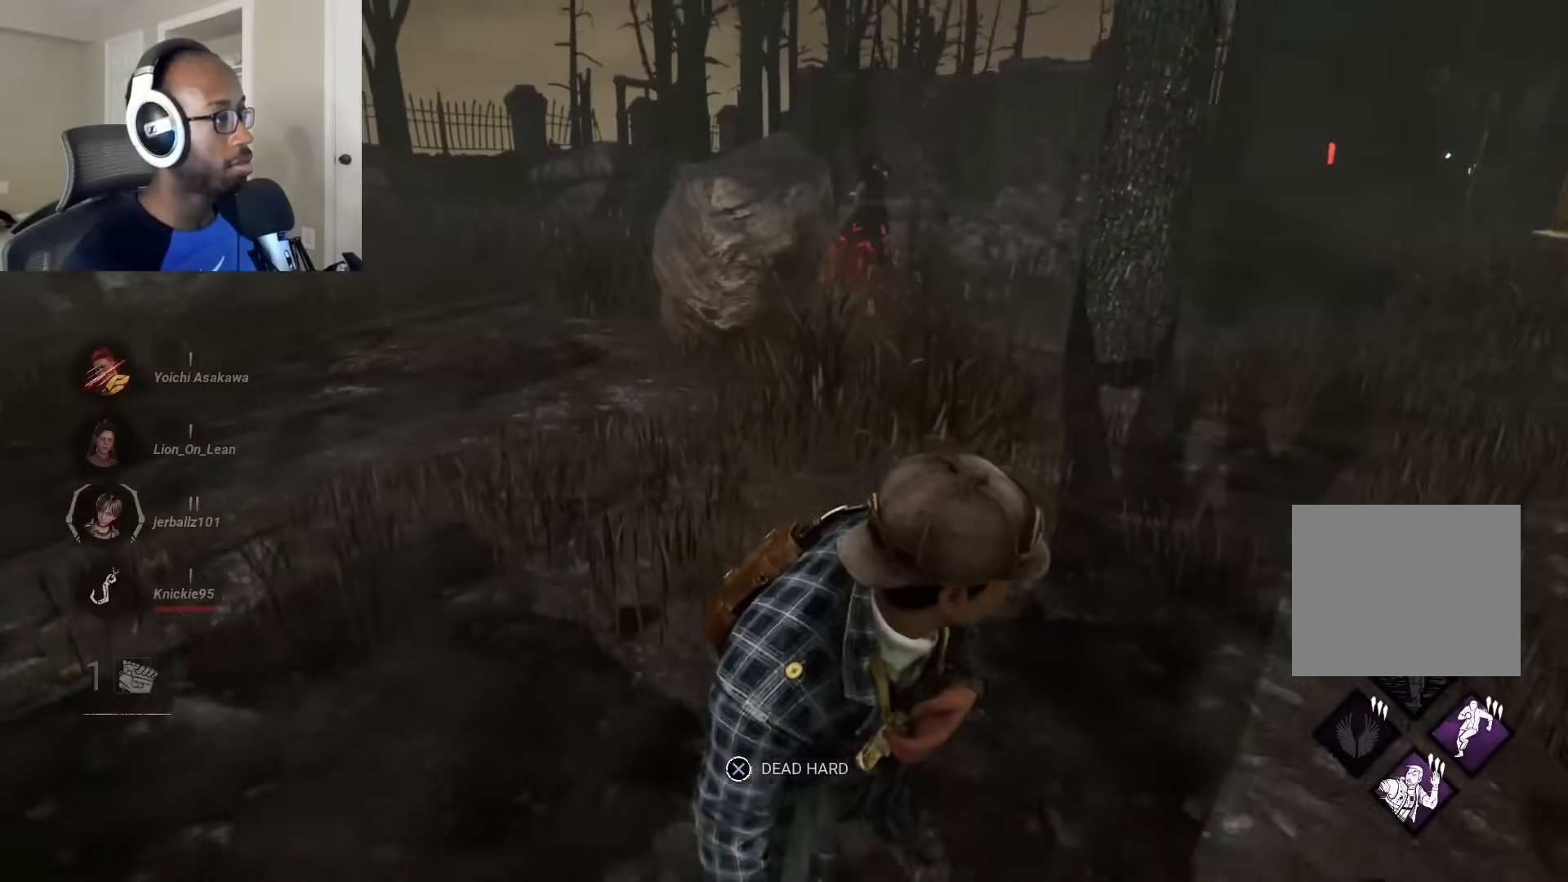
{"buttons": ["L1"], "left_stick": "down", "right_stick": "center", "events": []}
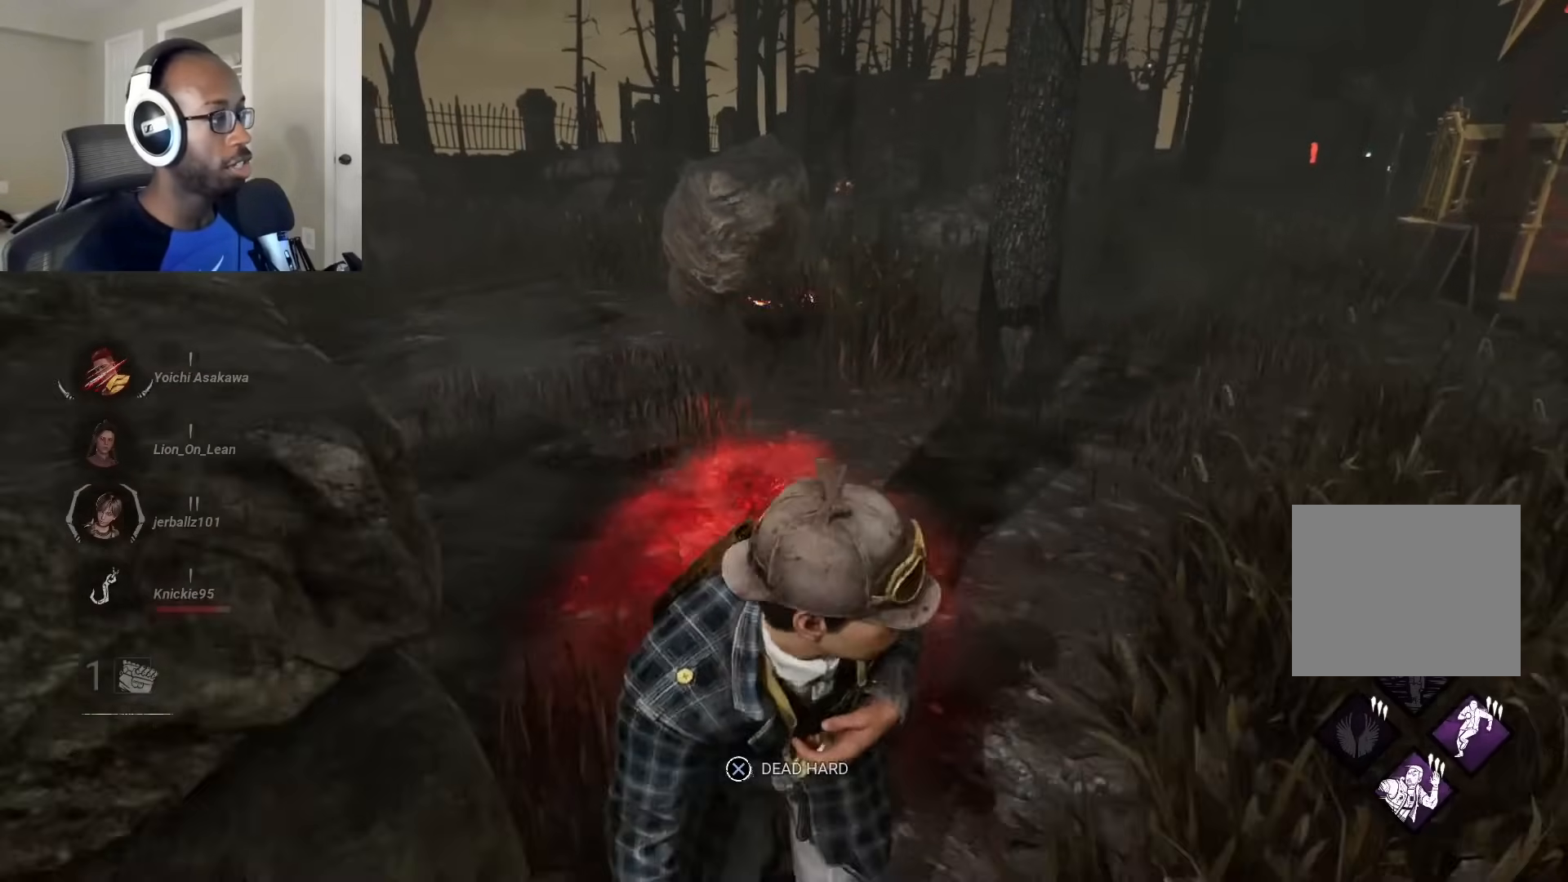
{"buttons": ["L1"], "left_stick": "down", "right_stick": "center", "events": []}
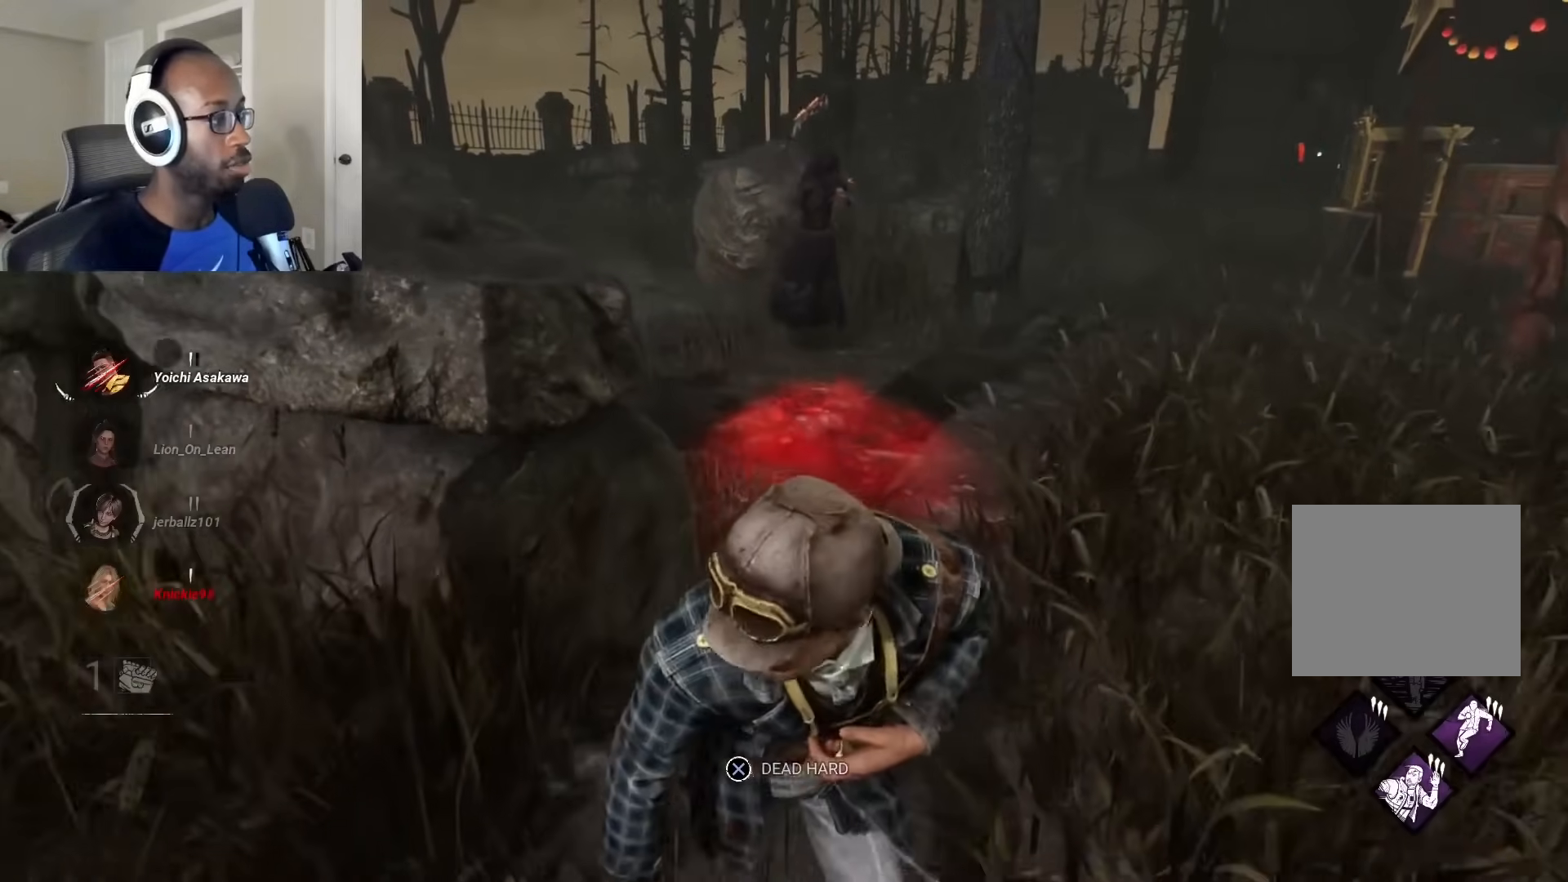
{"buttons": ["L1"], "left_stick": "up-right", "right_stick": "center", "events": [[17, "left_stick", "down-right"], [117, "right_stick", "right"], [150, "left_stick", "right"], [250, "left_stick", "up-right"], [350, "right_stick", "center"]]}
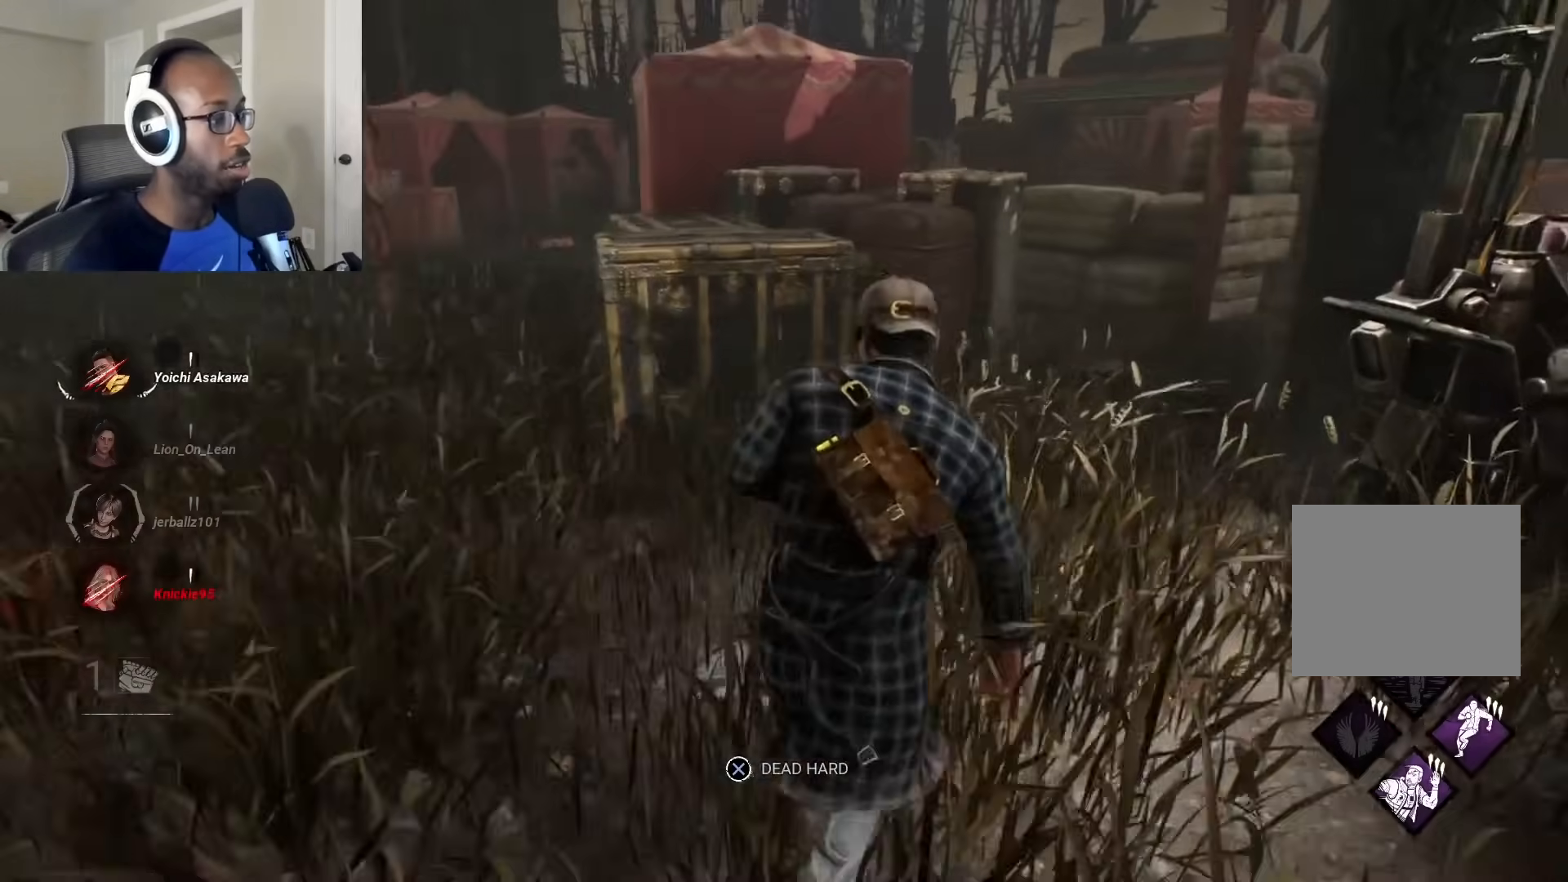
{"buttons": ["L1"], "left_stick": "up", "right_stick": "right", "events": [[283, "right_stick", "right"], [417, "left_stick", "up"]]}
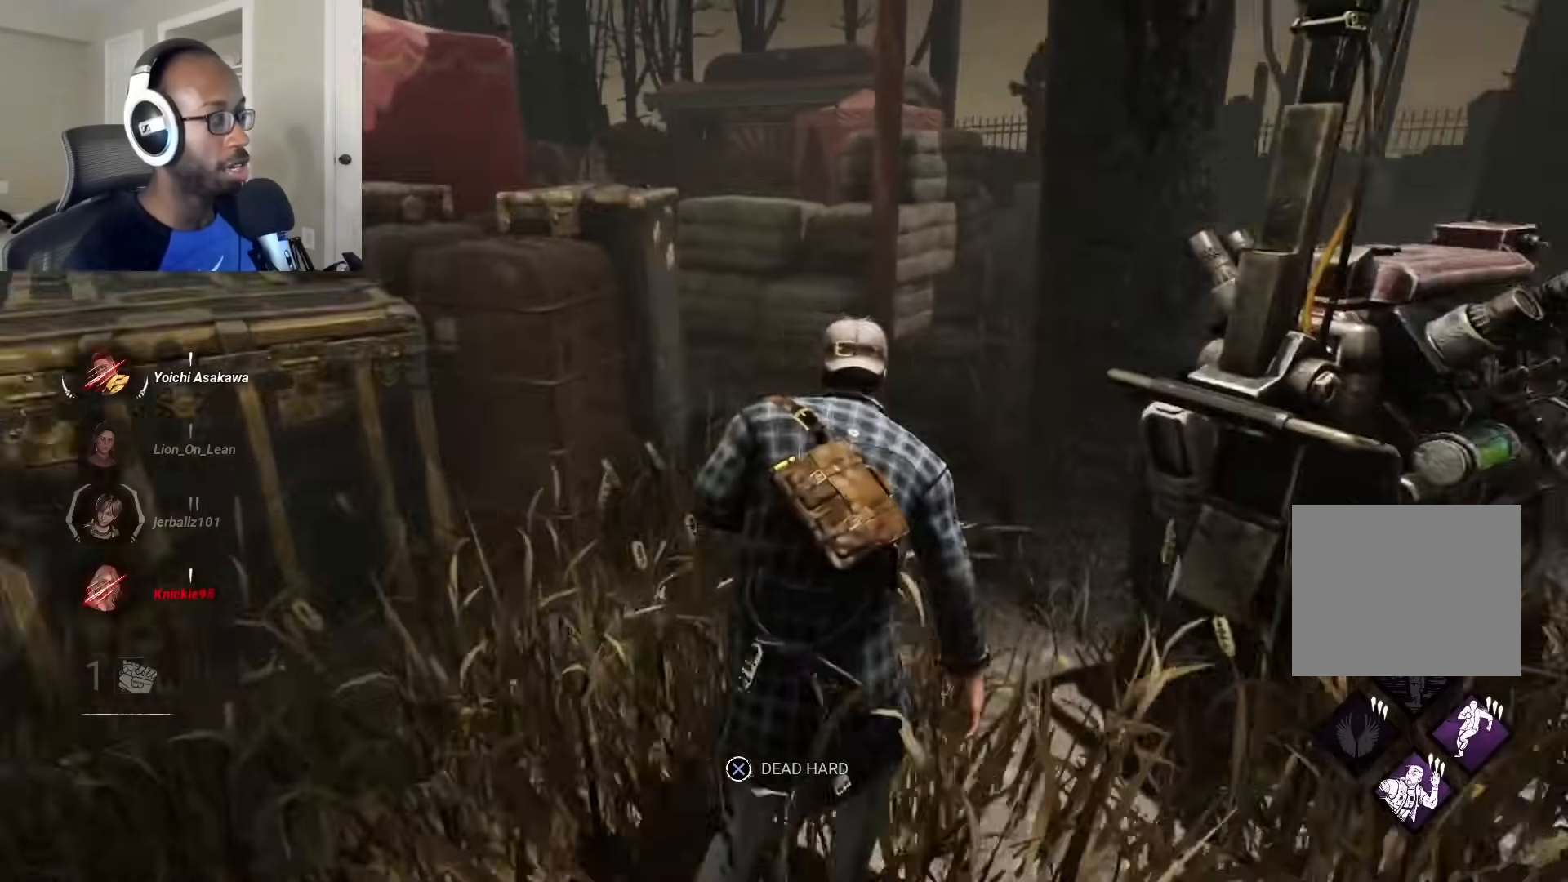
{"buttons": ["L1"], "left_stick": "up", "right_stick": "right", "events": [[33, "right_stick", "center"], [333, "right_stick", "right"]]}
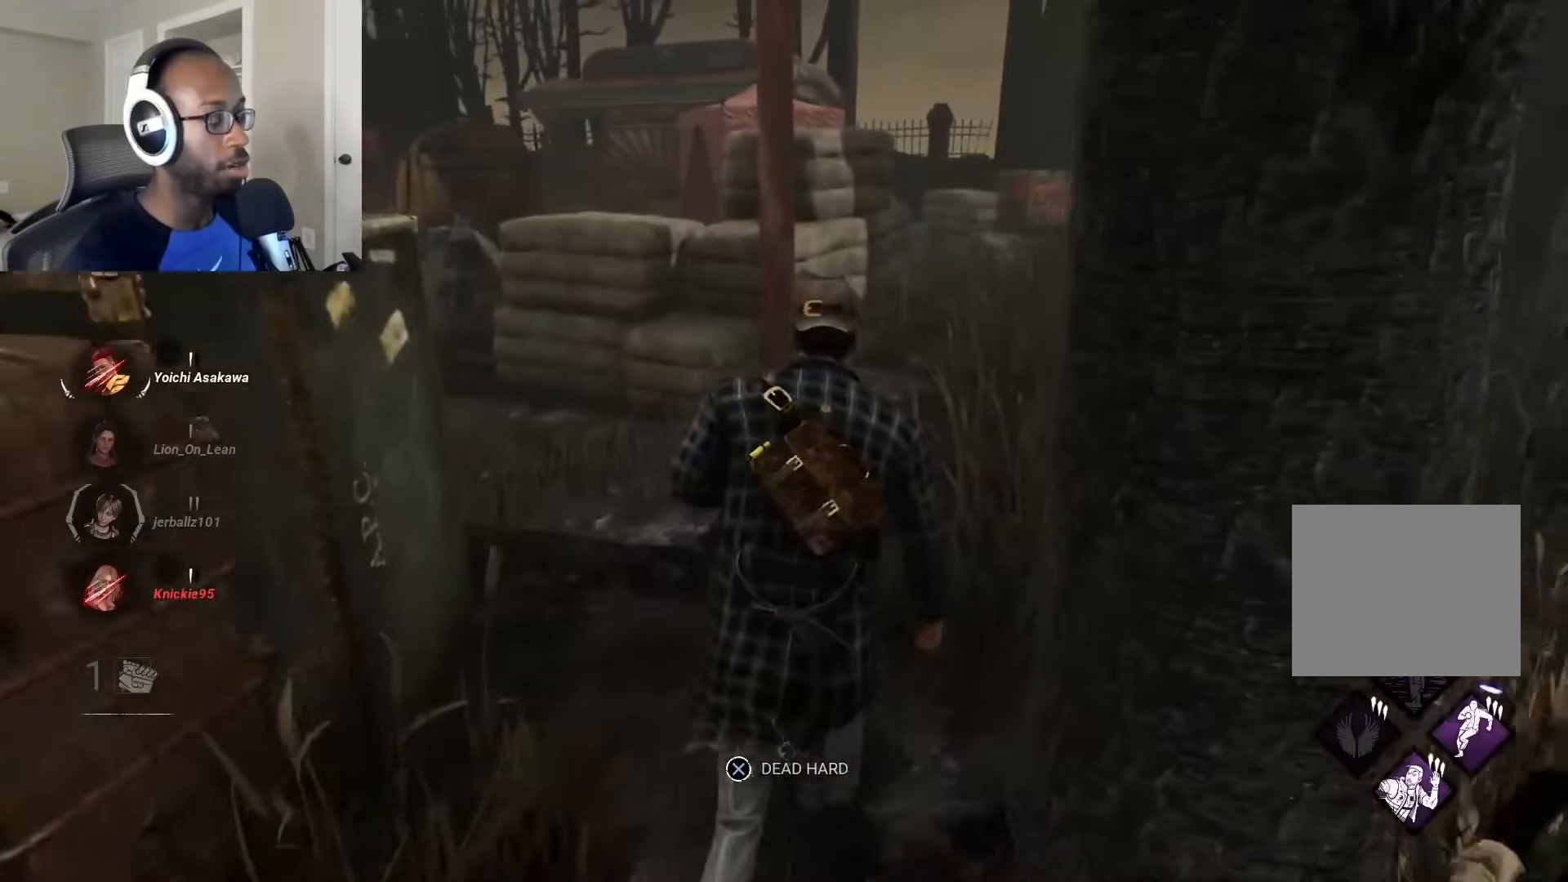
{"buttons": ["L1"], "left_stick": "up", "right_stick": "center", "events": [[33, "right_stick", "center"]]}
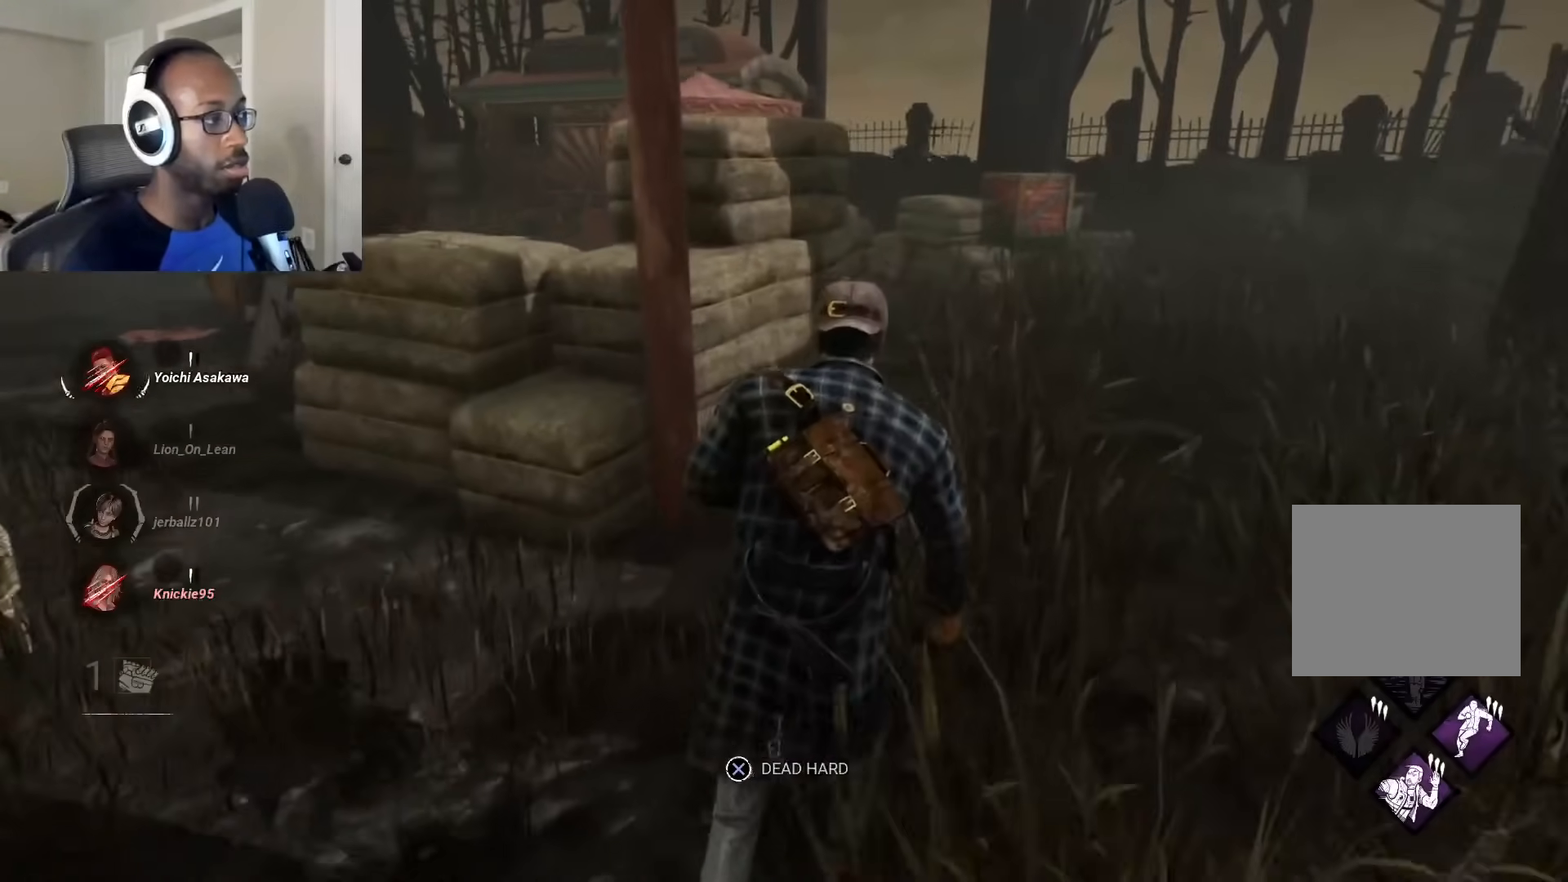
{"buttons": ["L1"], "left_stick": "up", "right_stick": "left", "events": [[83, "right_stick", "left"]]}
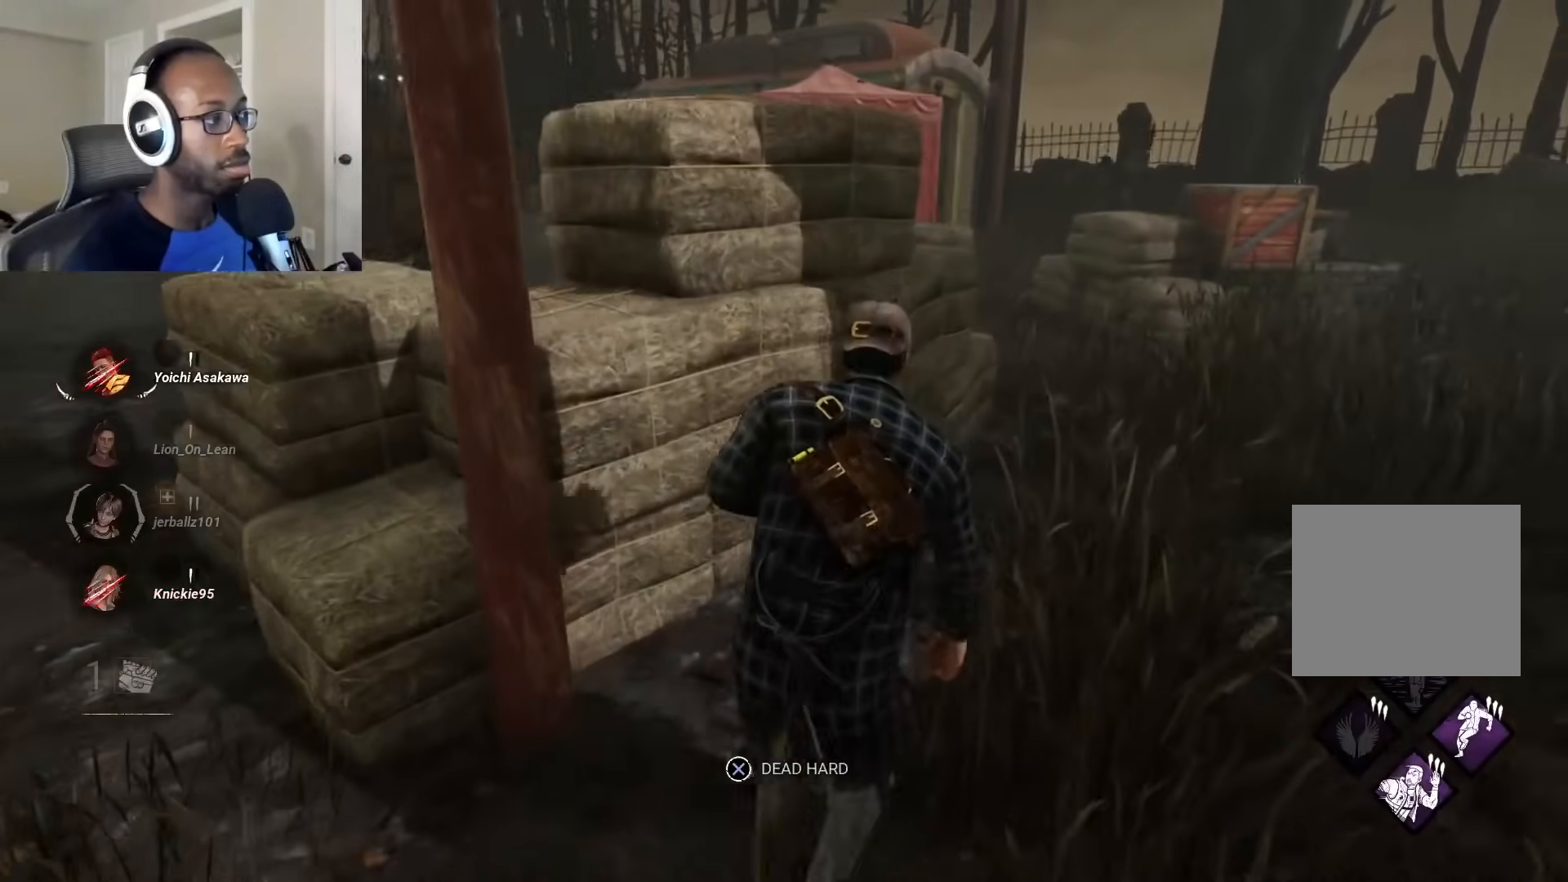
{"buttons": ["L1"], "left_stick": "right", "right_stick": "left", "events": [[150, "left_stick", "up-right"], [367, "left_stick", "right"]]}
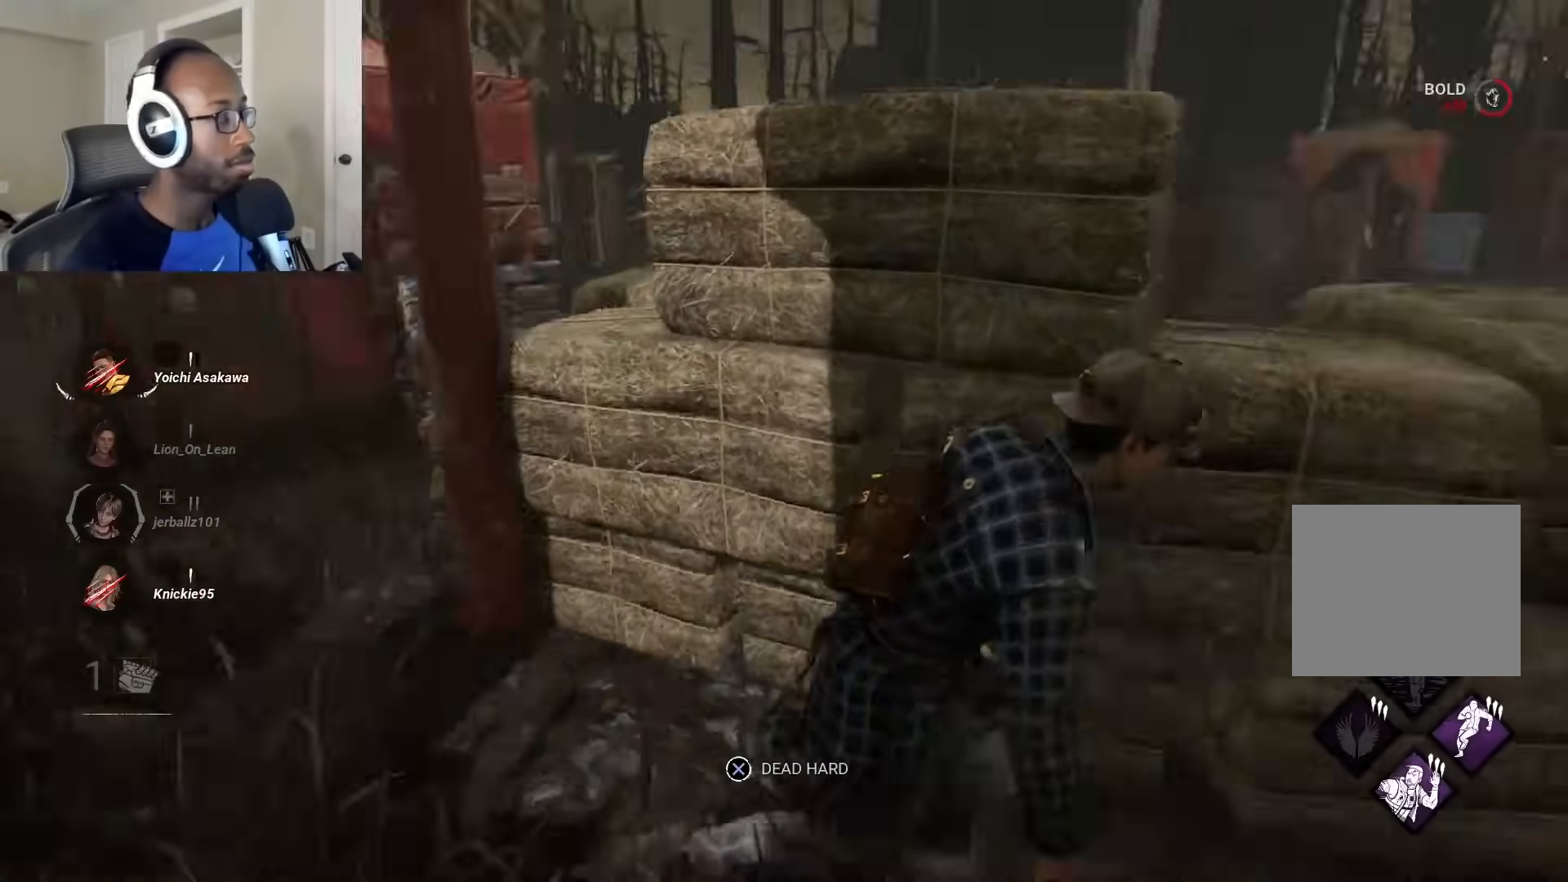
{"buttons": ["L1"], "left_stick": "right", "right_stick": "right", "events": [[67, "right_stick", "center"], [417, "right_stick", "right"]]}
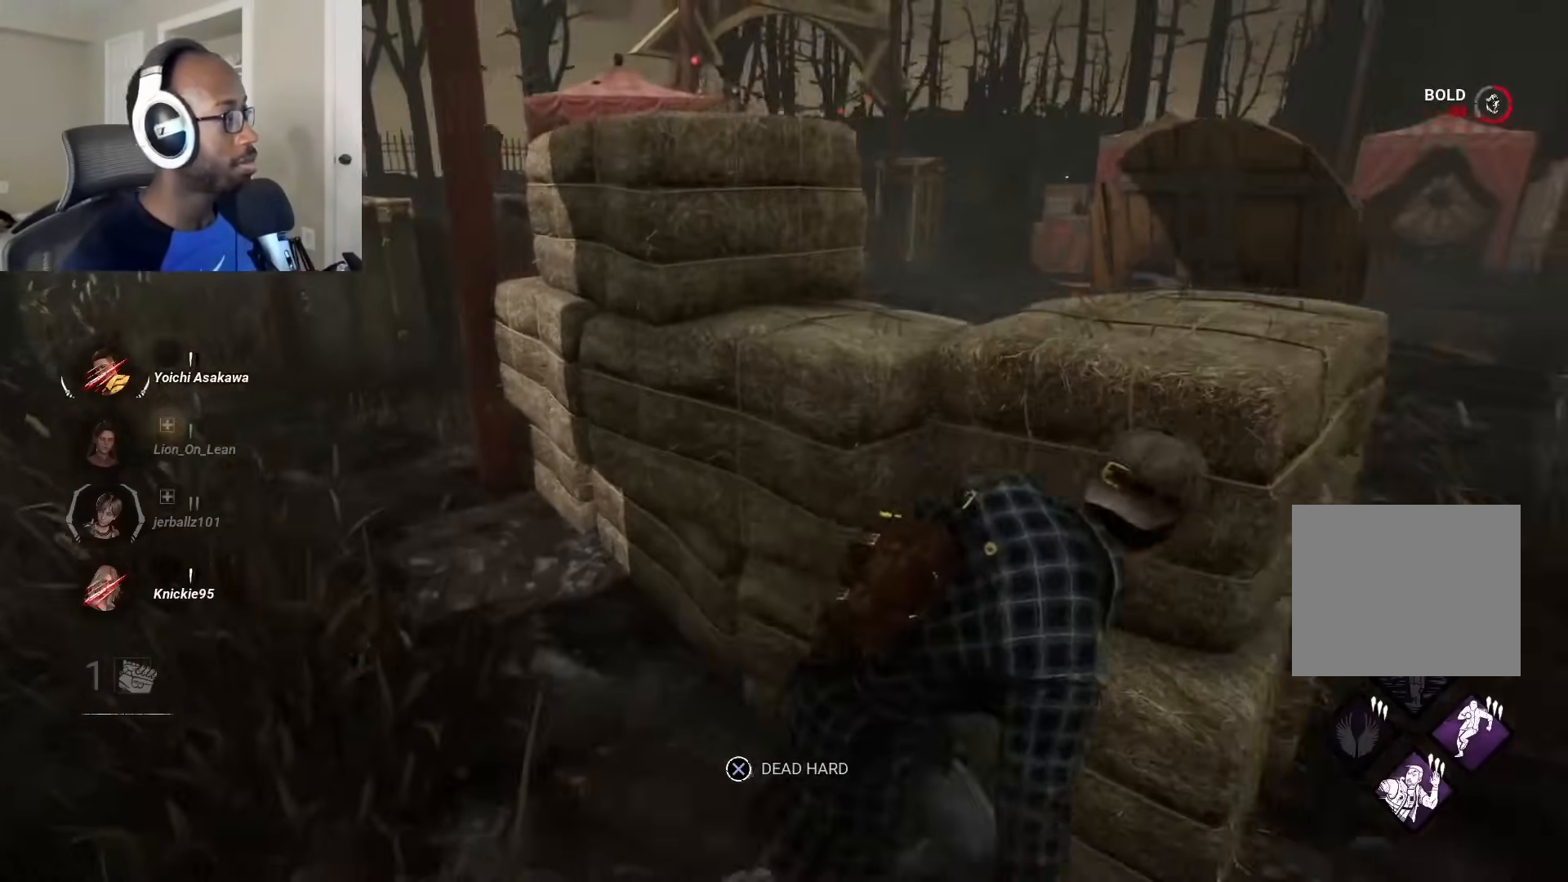
{"buttons": ["L1"], "left_stick": "up-right", "right_stick": "center", "events": [[67, "left_stick", "up-right"], [183, "right_stick", "center"]]}
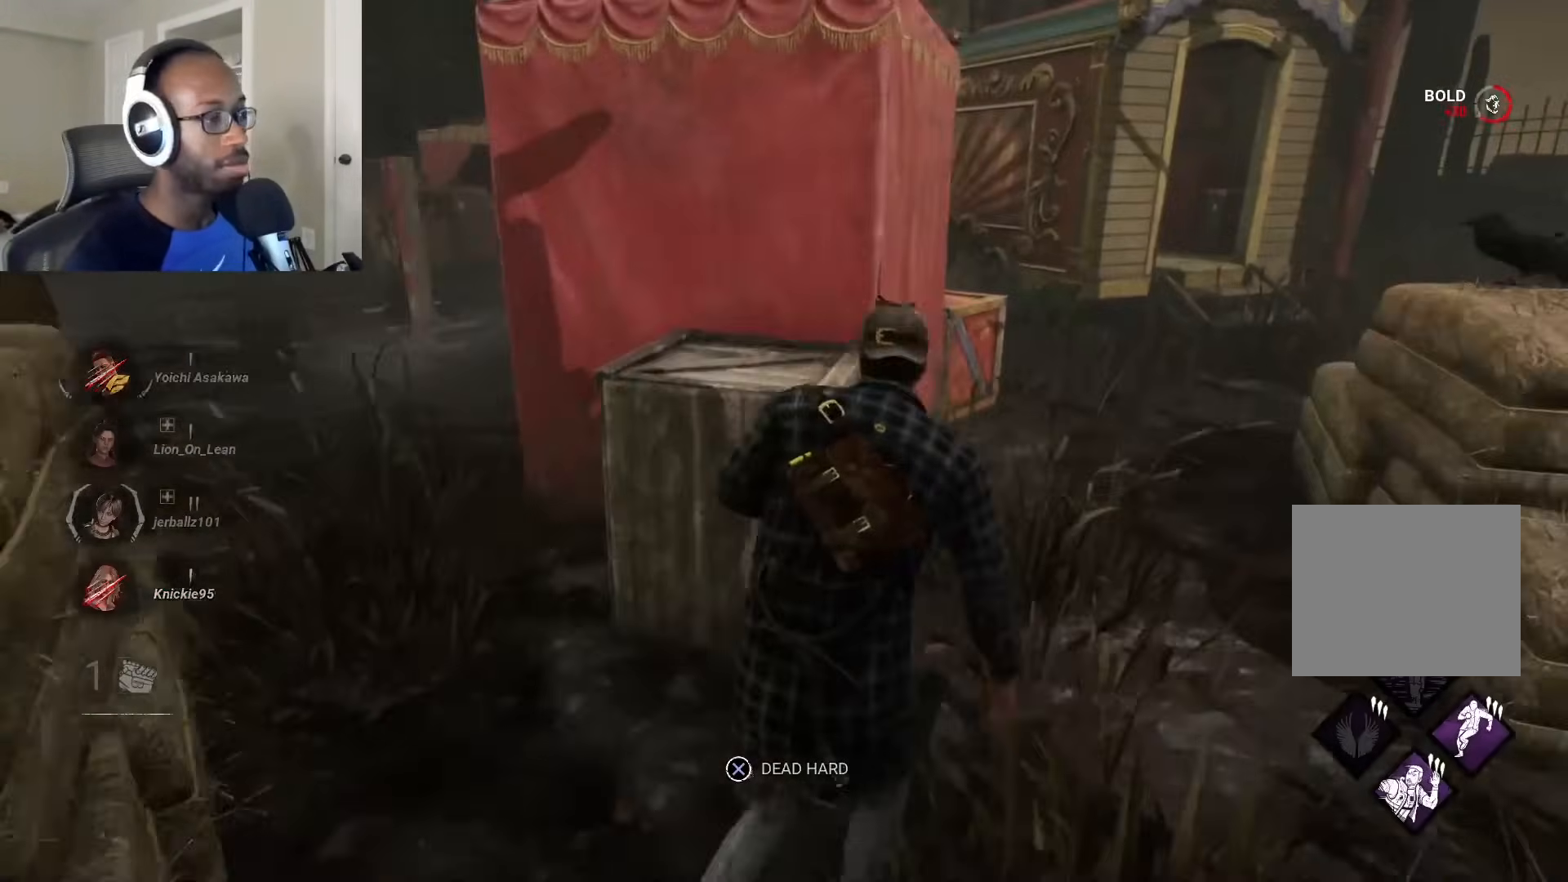
{"buttons": ["L1"], "left_stick": "right", "right_stick": "center", "events": [[200, "right_stick", "left"], [267, "left_stick", "right"], [450, "right_stick", "center"]]}
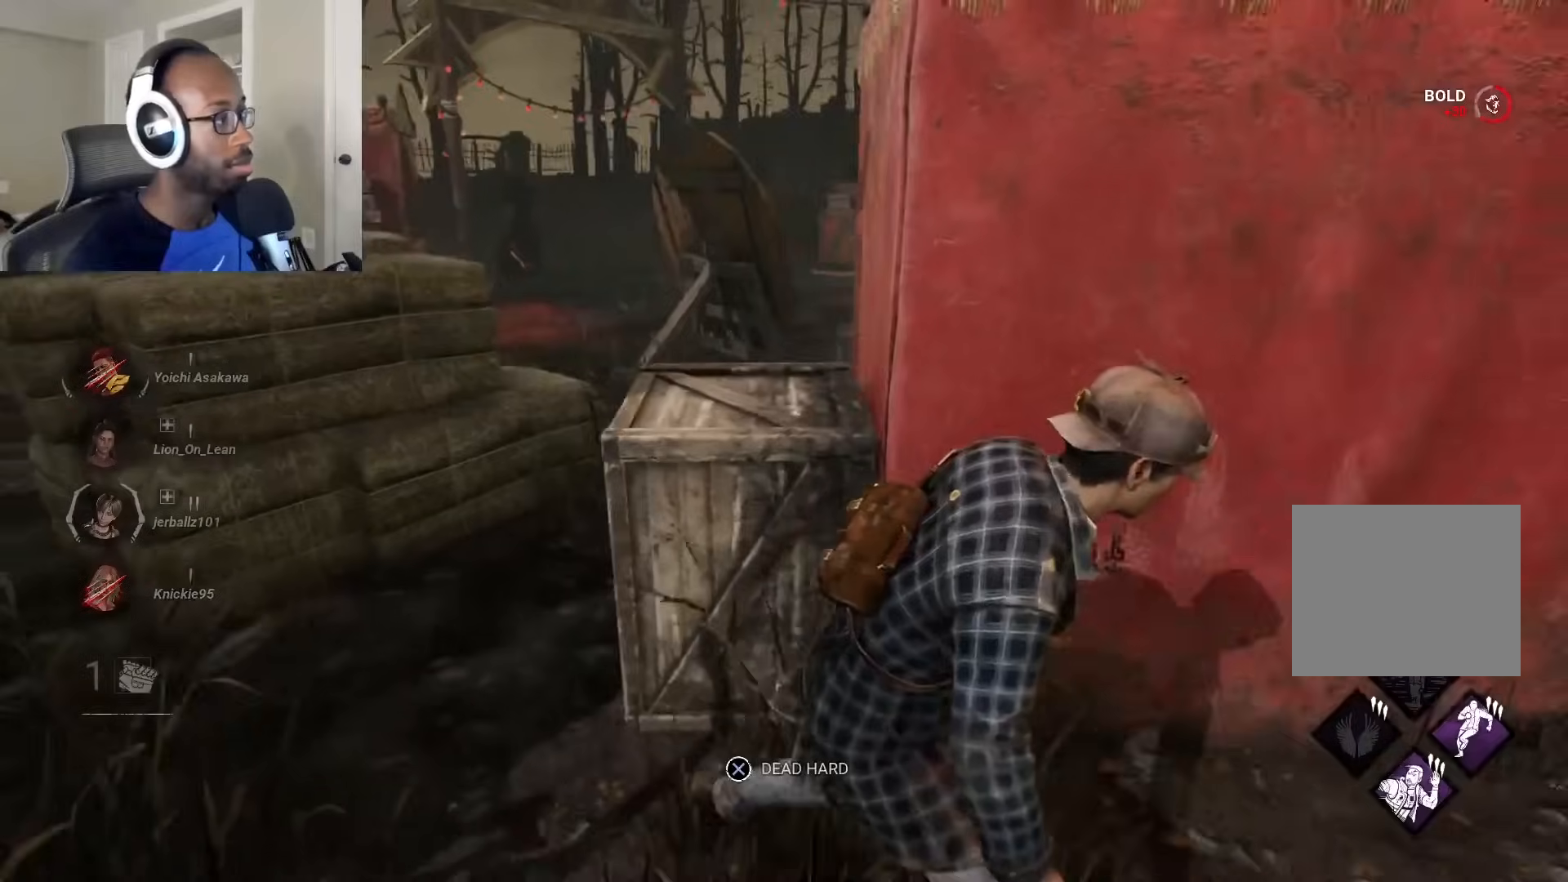
{"buttons": ["L1"], "left_stick": "up-right", "right_stick": "right", "events": [[333, "right_stick", "right"], [433, "left_stick", "up-right"]]}
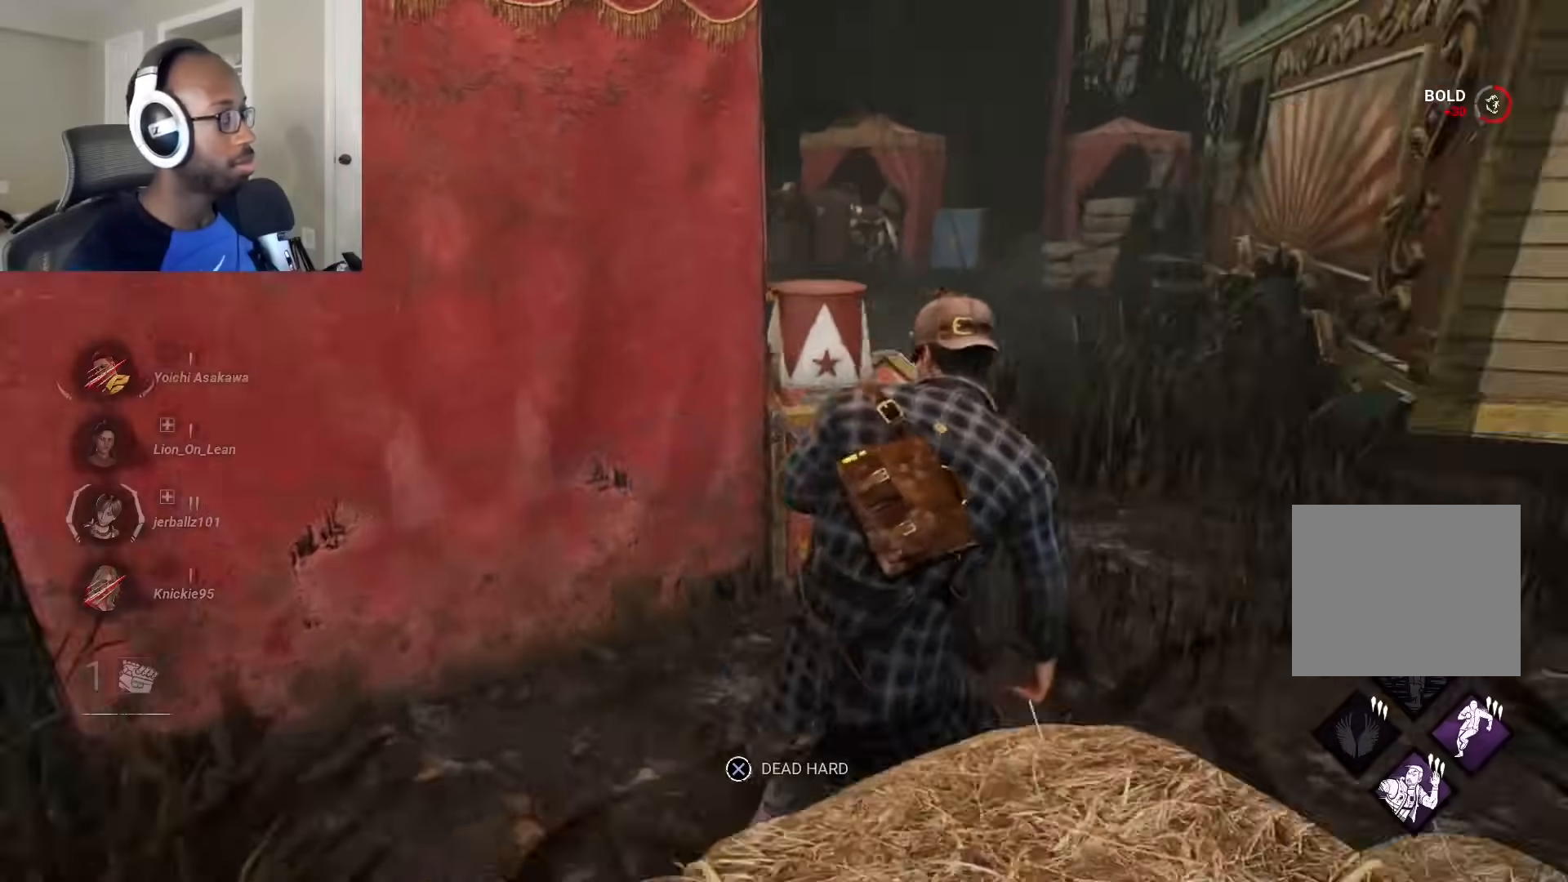
{"buttons": ["L1"], "left_stick": "up-right", "right_stick": "center", "events": [[50, "right_stick", "center"]]}
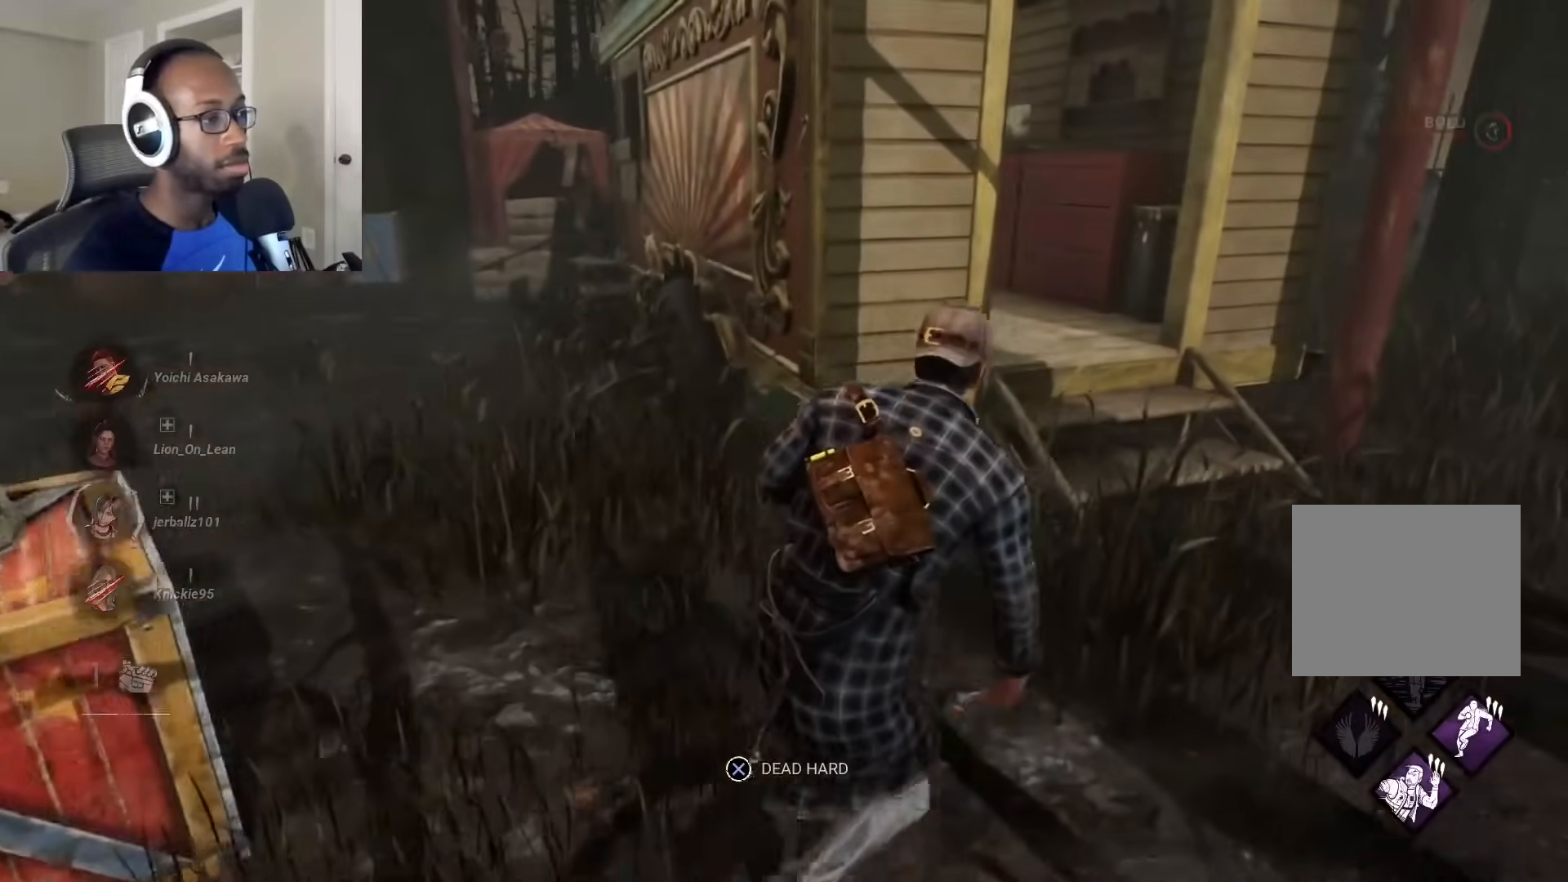
{"buttons": ["L1"], "left_stick": "up-right", "right_stick": "center", "events": []}
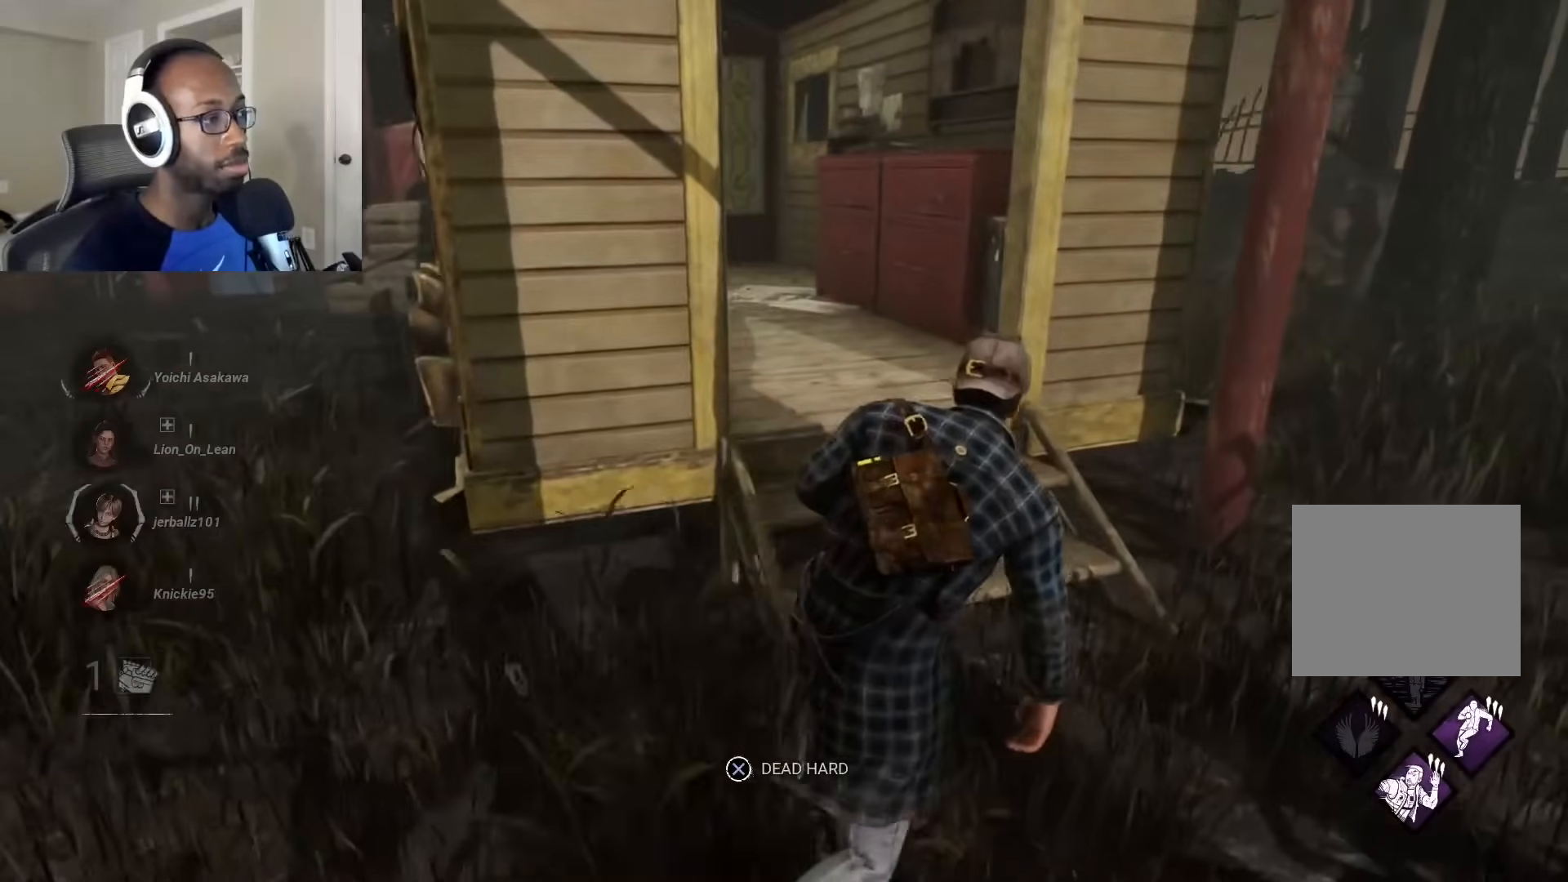
{"buttons": ["L1"], "left_stick": "right", "right_stick": "left", "events": [[200, "right_stick", "left"], [217, "left_stick", "right"]]}
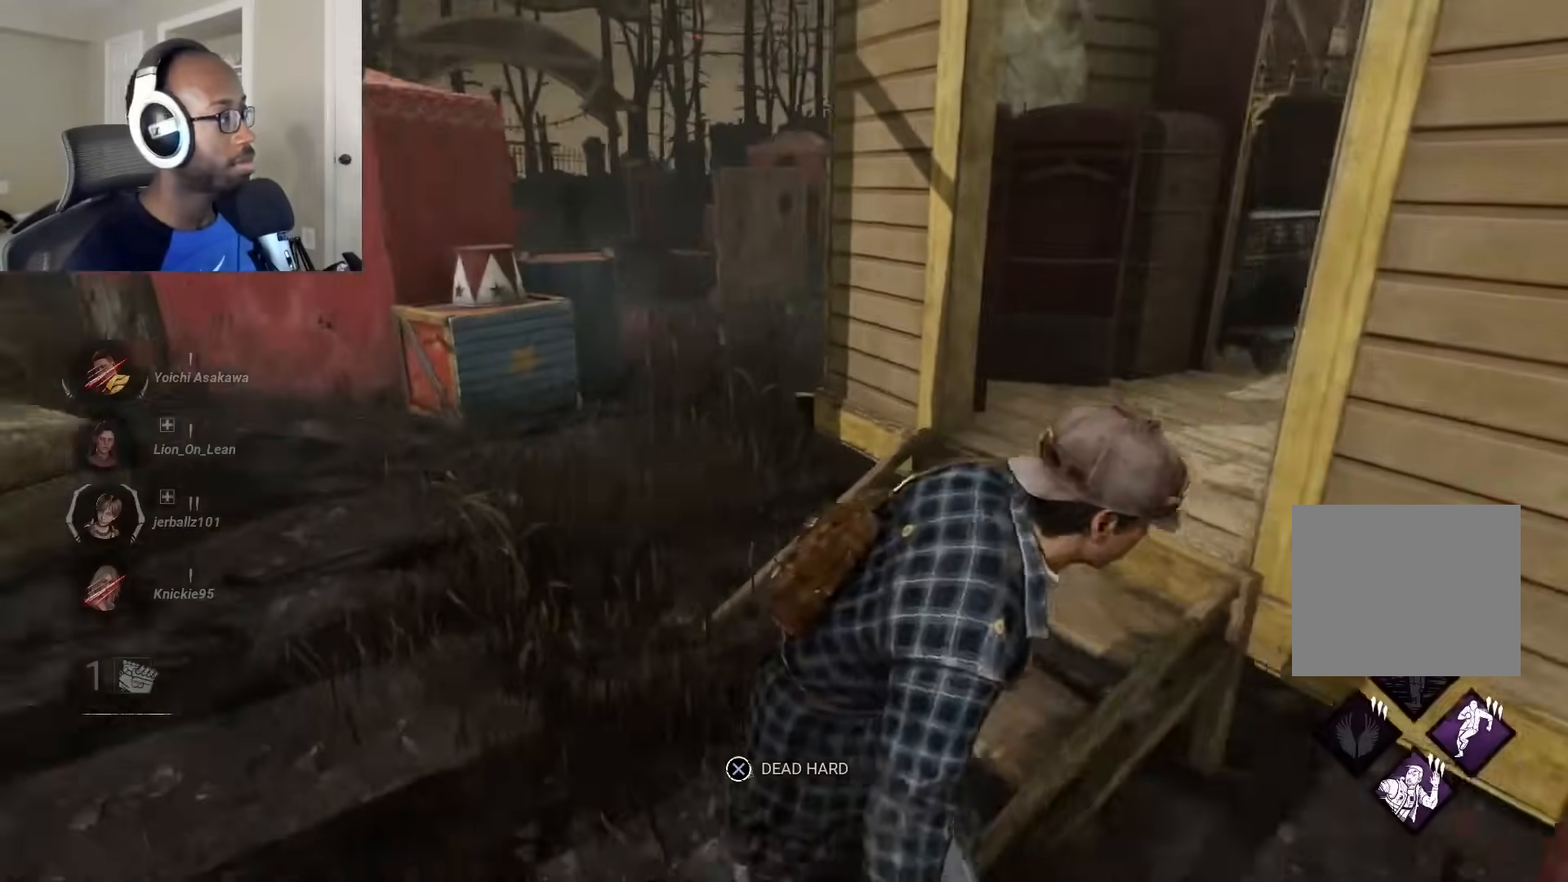
{"buttons": ["L1"], "left_stick": "right", "right_stick": "left", "events": []}
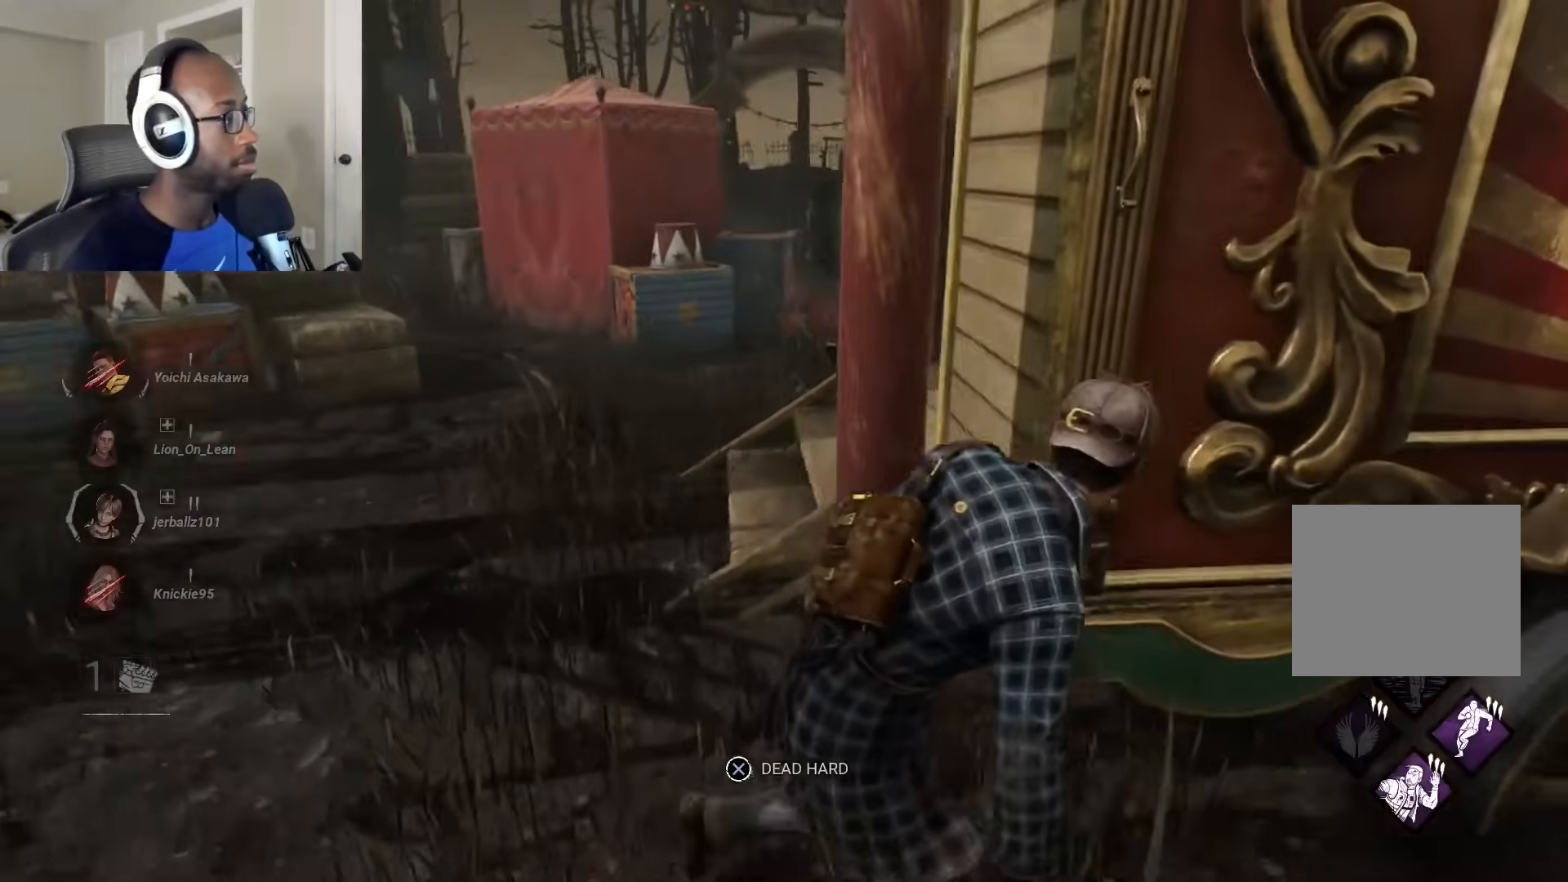
{"buttons": ["L1"], "left_stick": "up-right", "right_stick": "center", "events": [[67, "right_stick", "center"], [150, "right_stick", "right"], [350, "left_stick", "up-right"], [417, "right_stick", "center"]]}
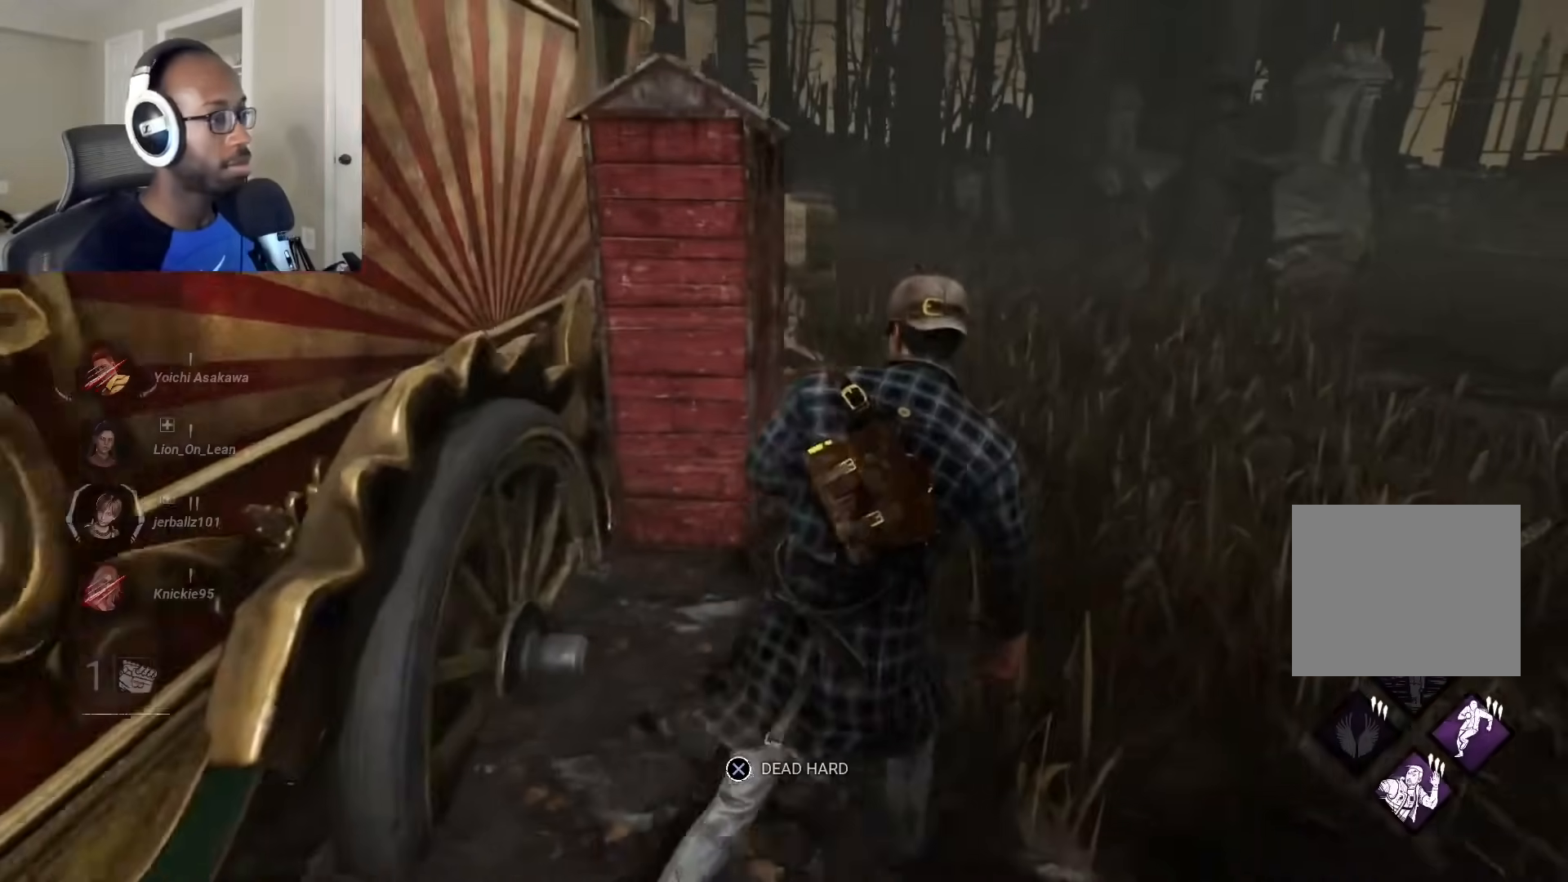
{"buttons": ["L1"], "left_stick": "up-right", "right_stick": "center", "events": []}
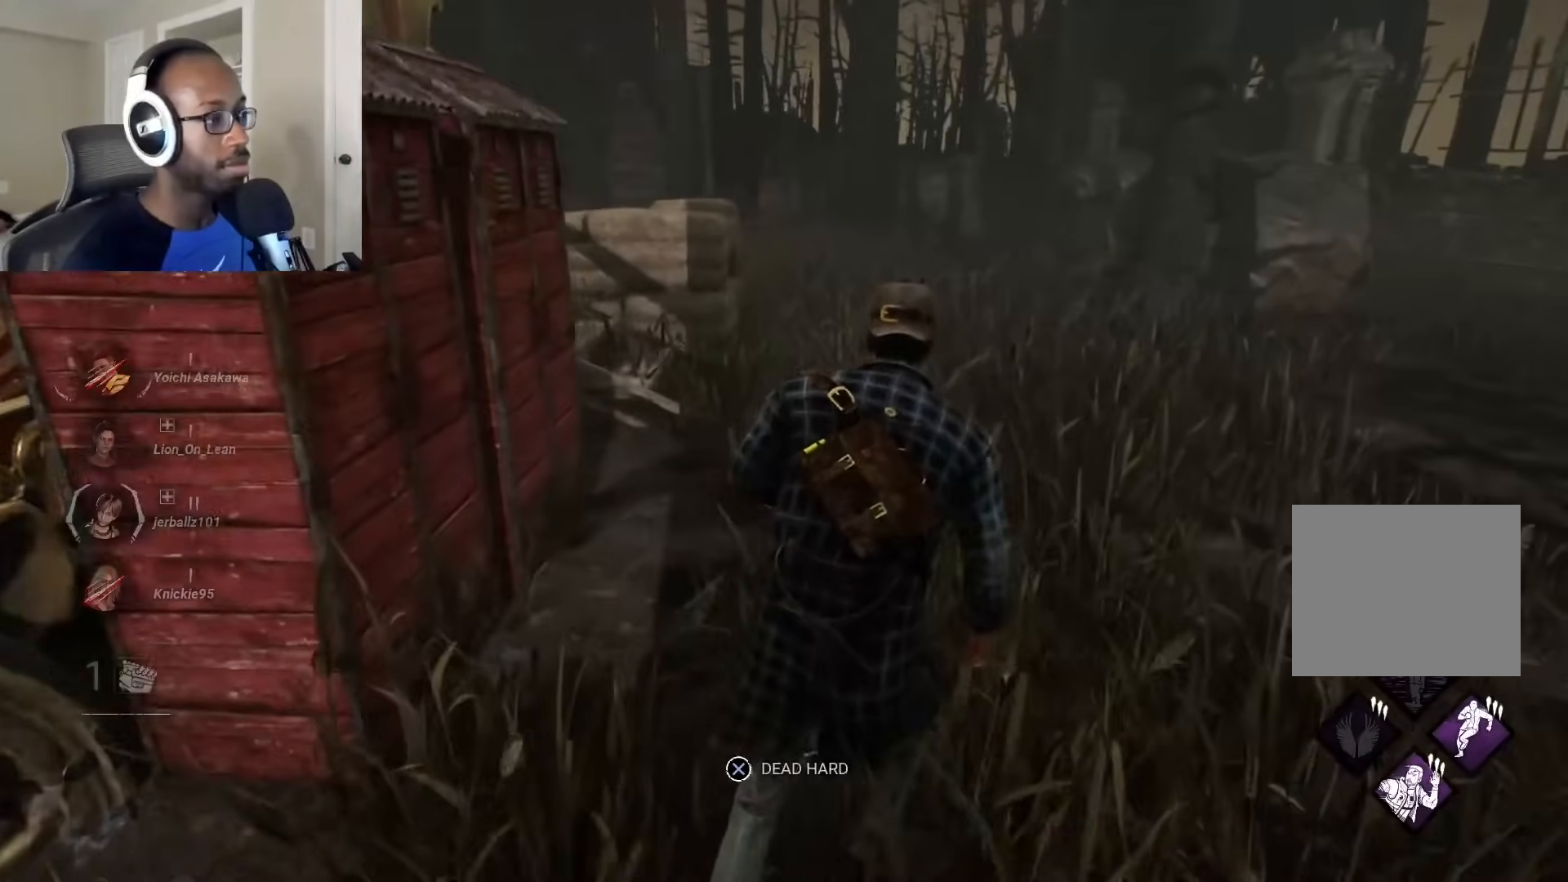
{"buttons": ["L1"], "left_stick": "right", "right_stick": "left", "events": [[100, "right_stick", "left"], [350, "right_stick", "center"], [450, "right_stick", "left"], [467, "left_stick", "right"]]}